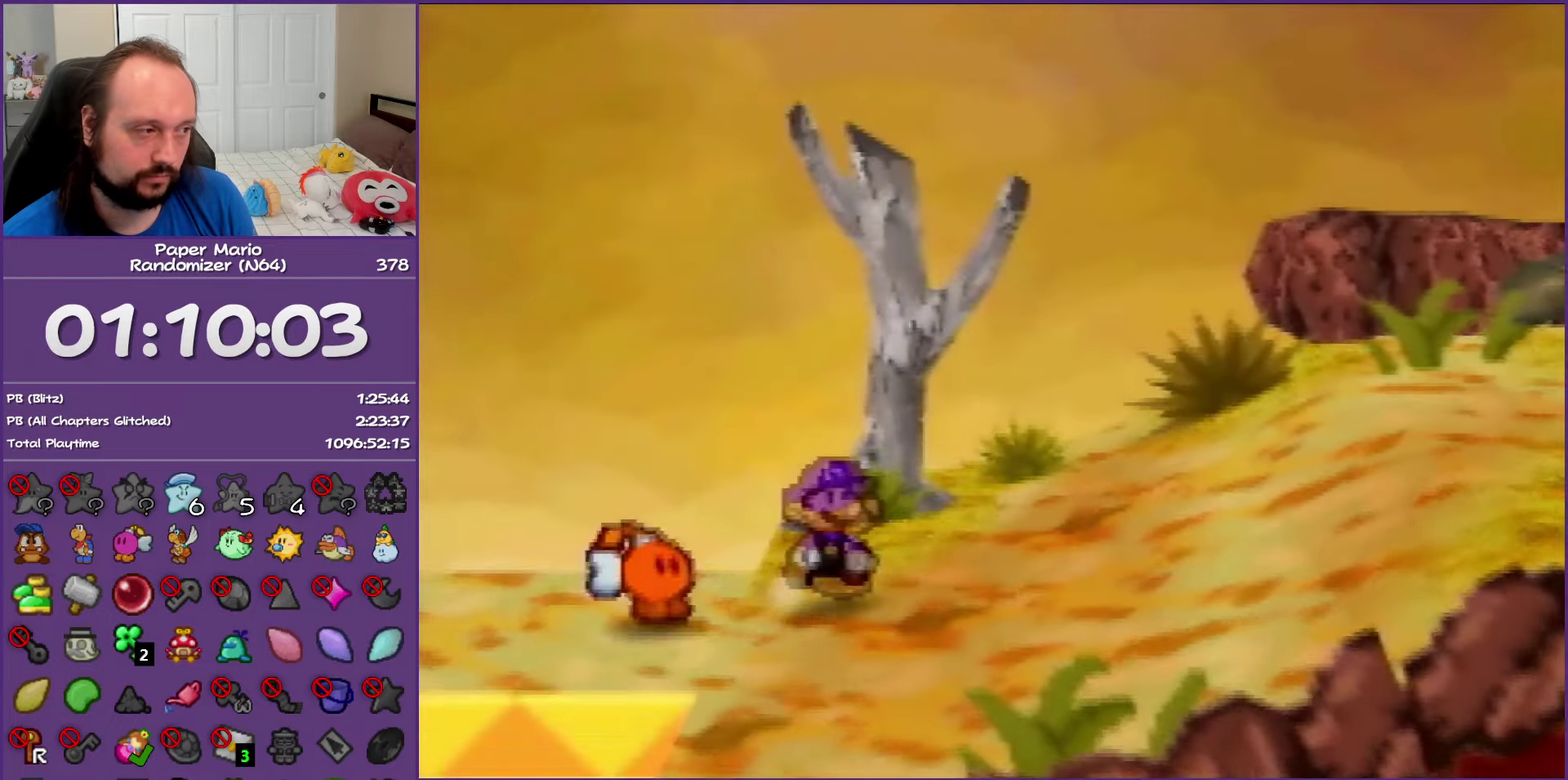
Gameplay with a controller (Nintendo layout); each line is a JSON object with the inputs held at the frame after it. "events" lists button and stick changes between this image and that frame as [ms after this image, input, new state], when the widget could be followed in between. This overlay highlights the sticks when they move; stick clicks (L3) are not distinguishable. Not read: L3 R3.
{"buttons": ["Z"], "left_stick": "right", "events": [[17, "Z", "down"], [500, "left_stick", "right"]]}
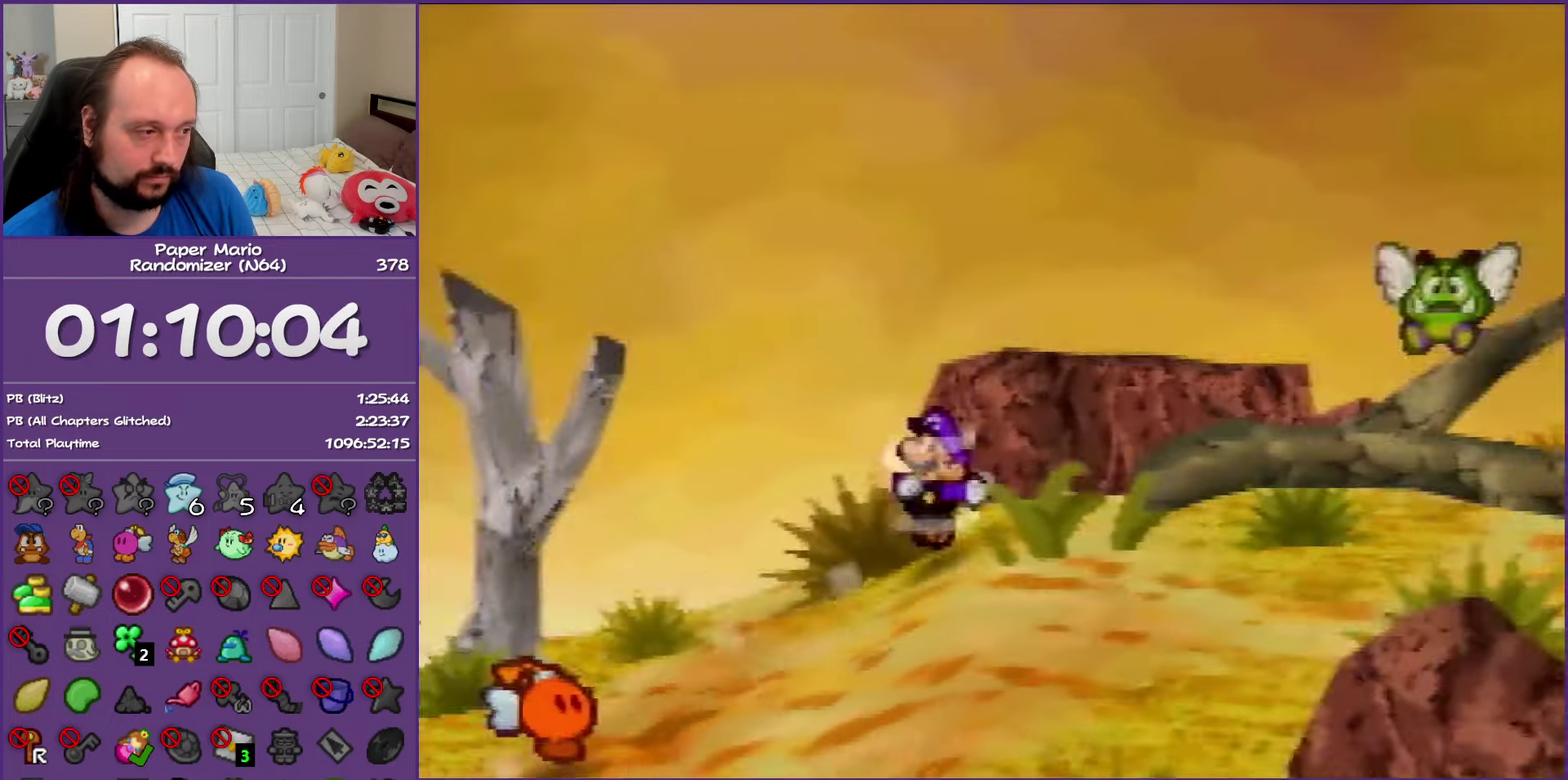
{"buttons": [], "left_stick": "right", "events": [[50, "Z", "up"], [183, "A", "down"], [250, "A", "up"]]}
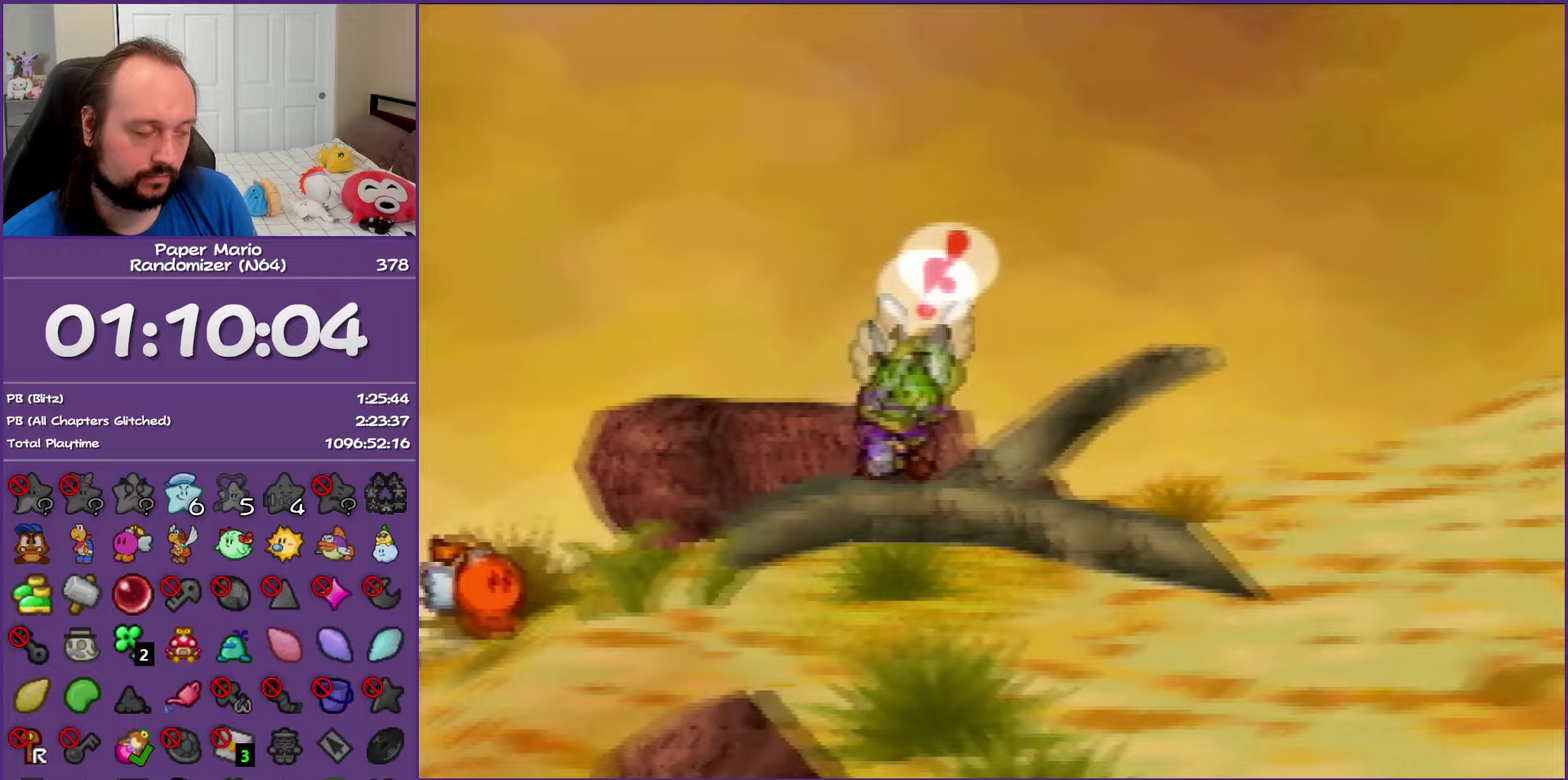
{"buttons": ["Z"], "left_stick": "right", "events": [[83, "Z", "down"]]}
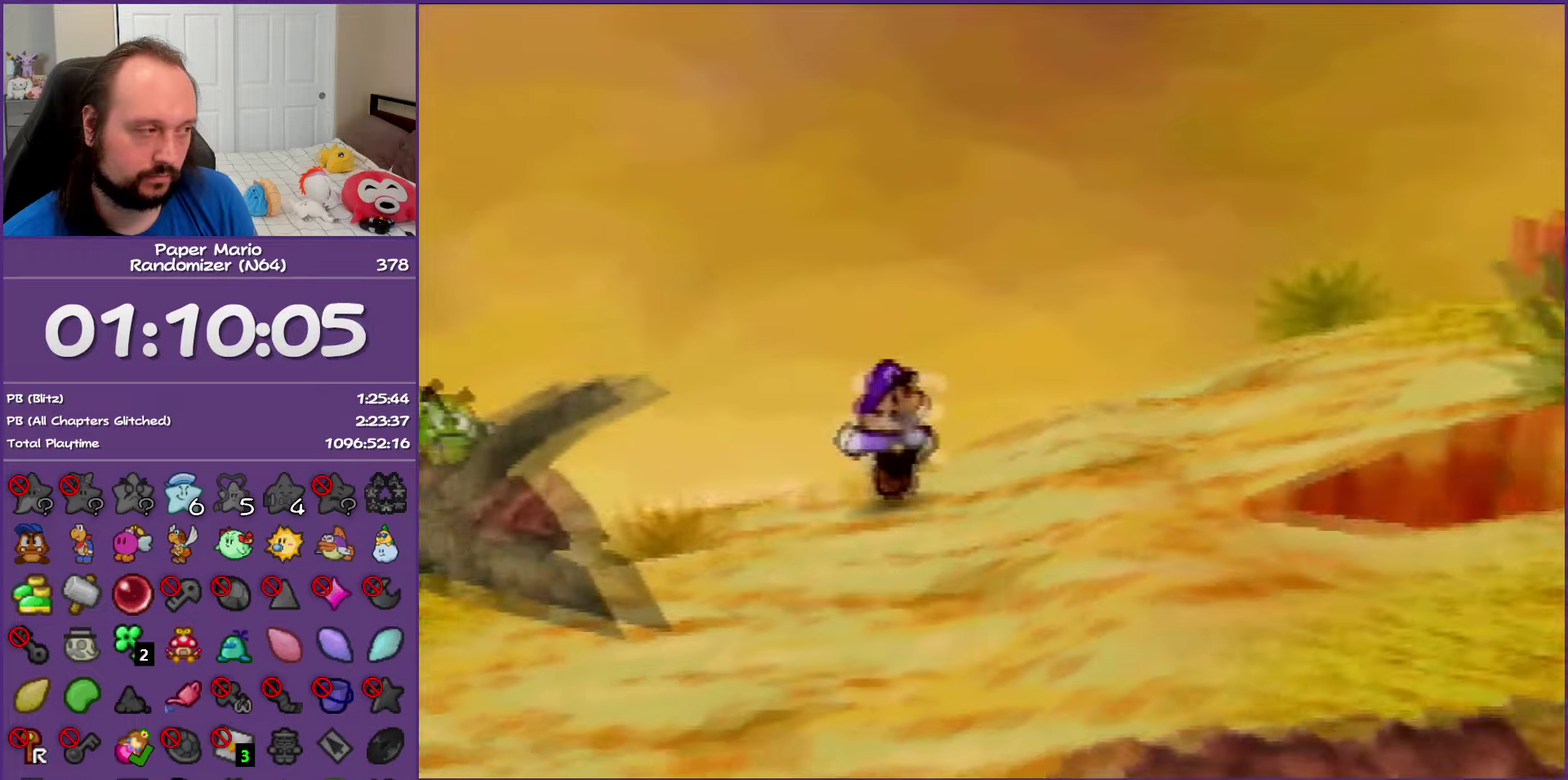
{"buttons": ["A"], "left_stick": "right", "events": [[367, "A", "down"], [367, "Z", "up"]]}
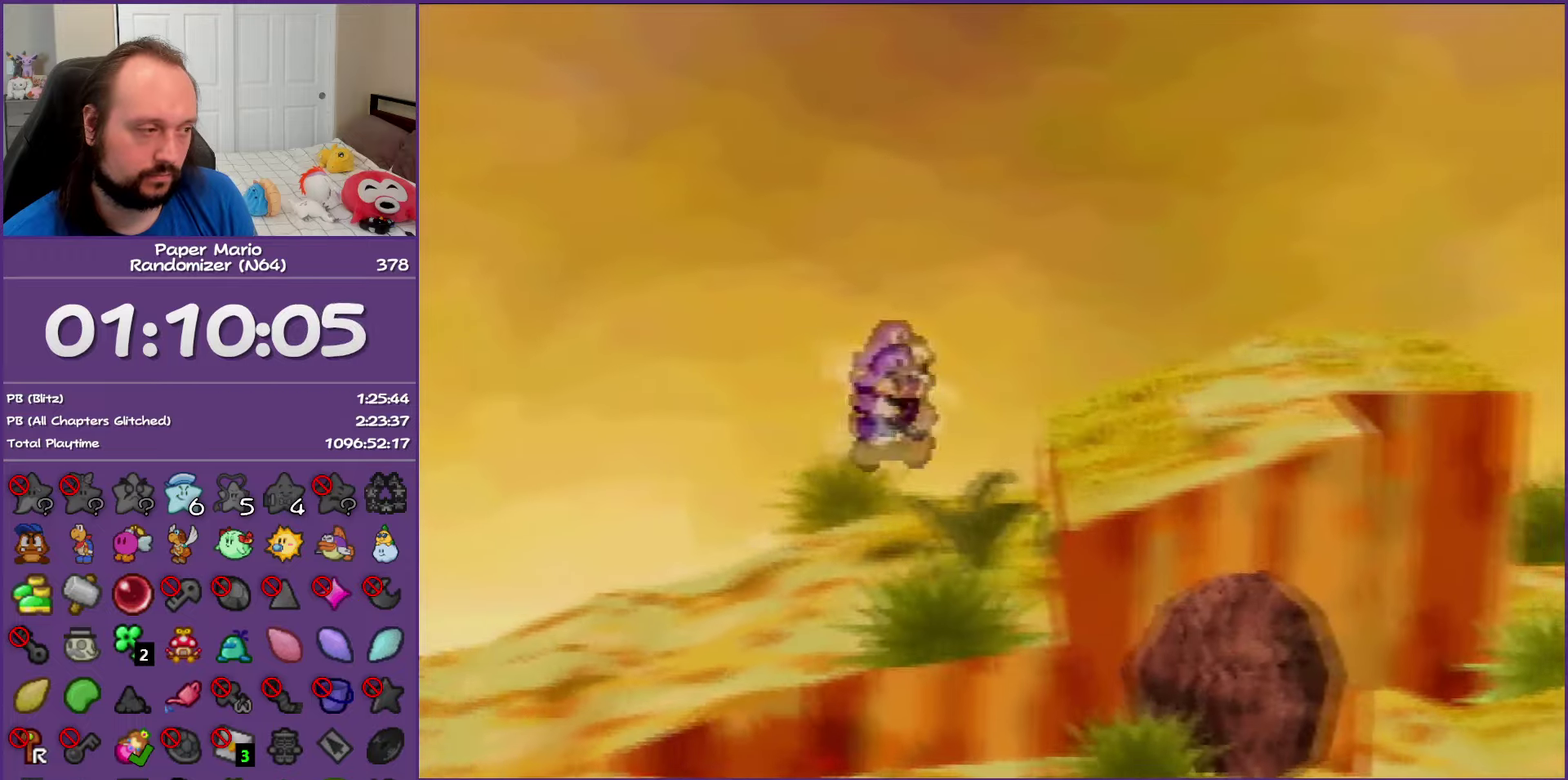
{"buttons": ["A"], "left_stick": "right", "events": [[233, "A", "up"], [400, "A", "down"]]}
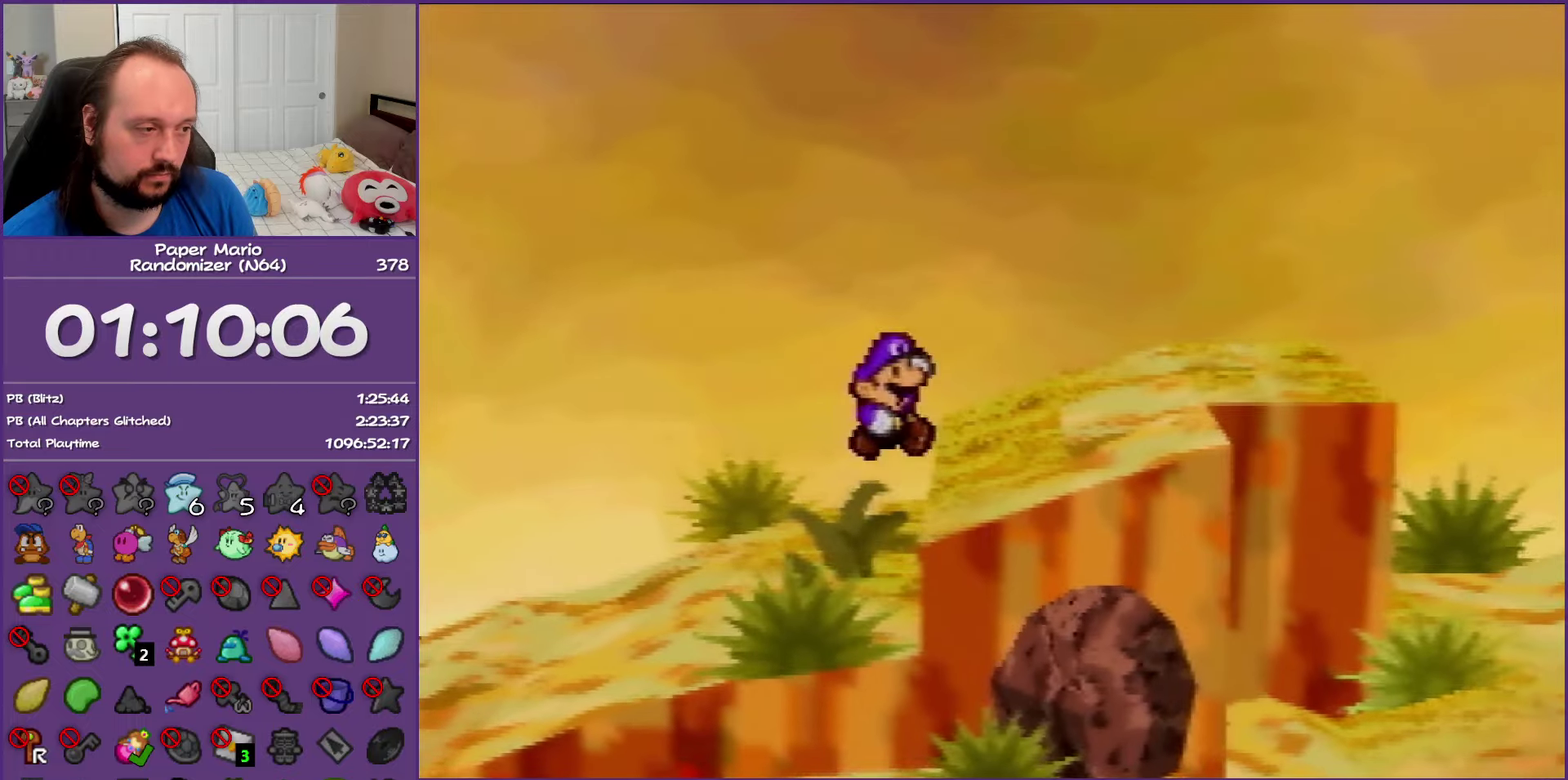
{"buttons": [], "left_stick": "right", "events": [[33, "A", "up"], [250, "Z", "down"], [300, "A", "down"], [400, "A", "up"], [400, "Z", "up"]]}
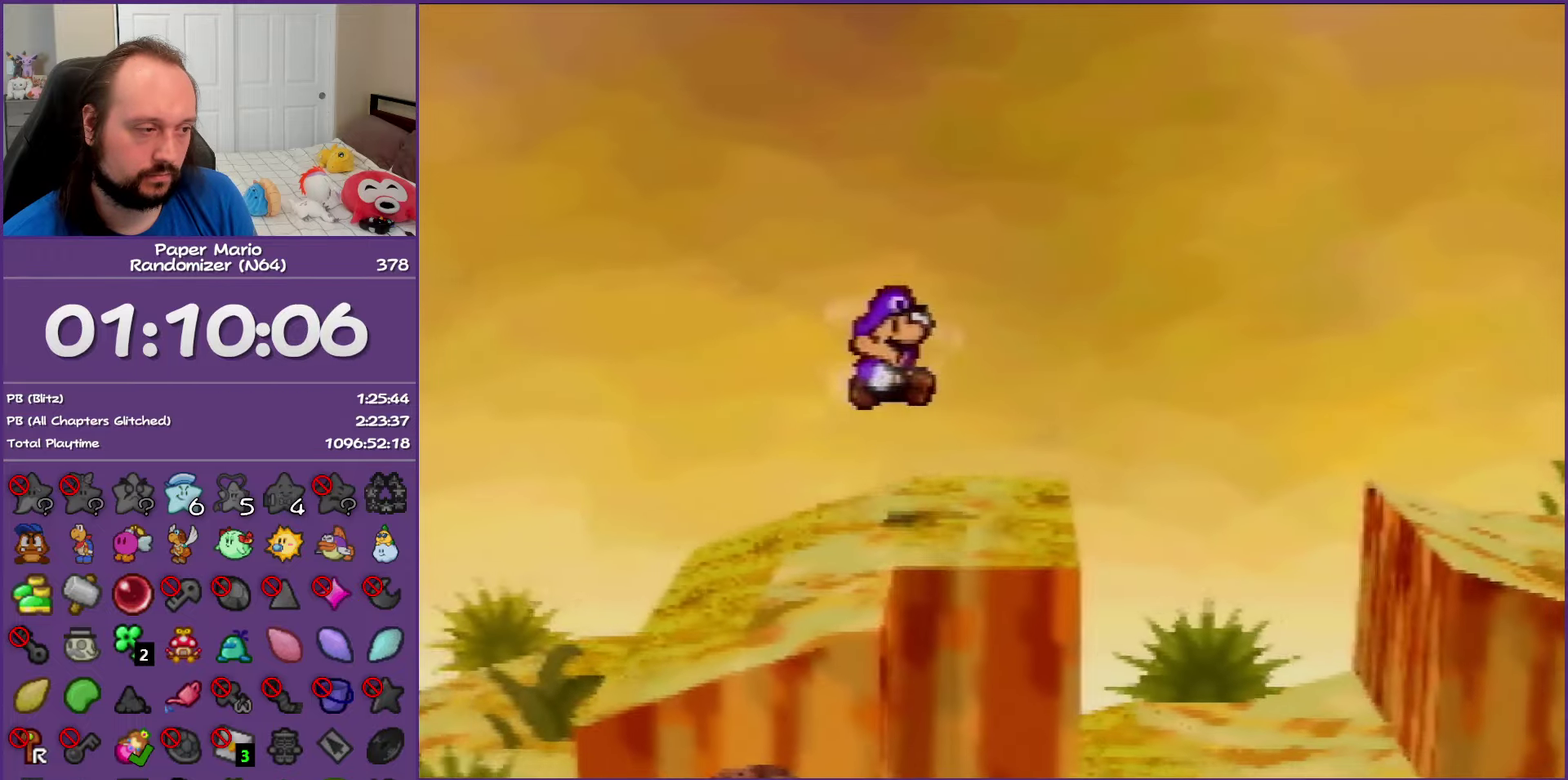
{"buttons": [], "left_stick": "center", "events": [[267, "C_RIGHT", "down"], [333, "left_stick", "center"], [367, "C_RIGHT", "up"]]}
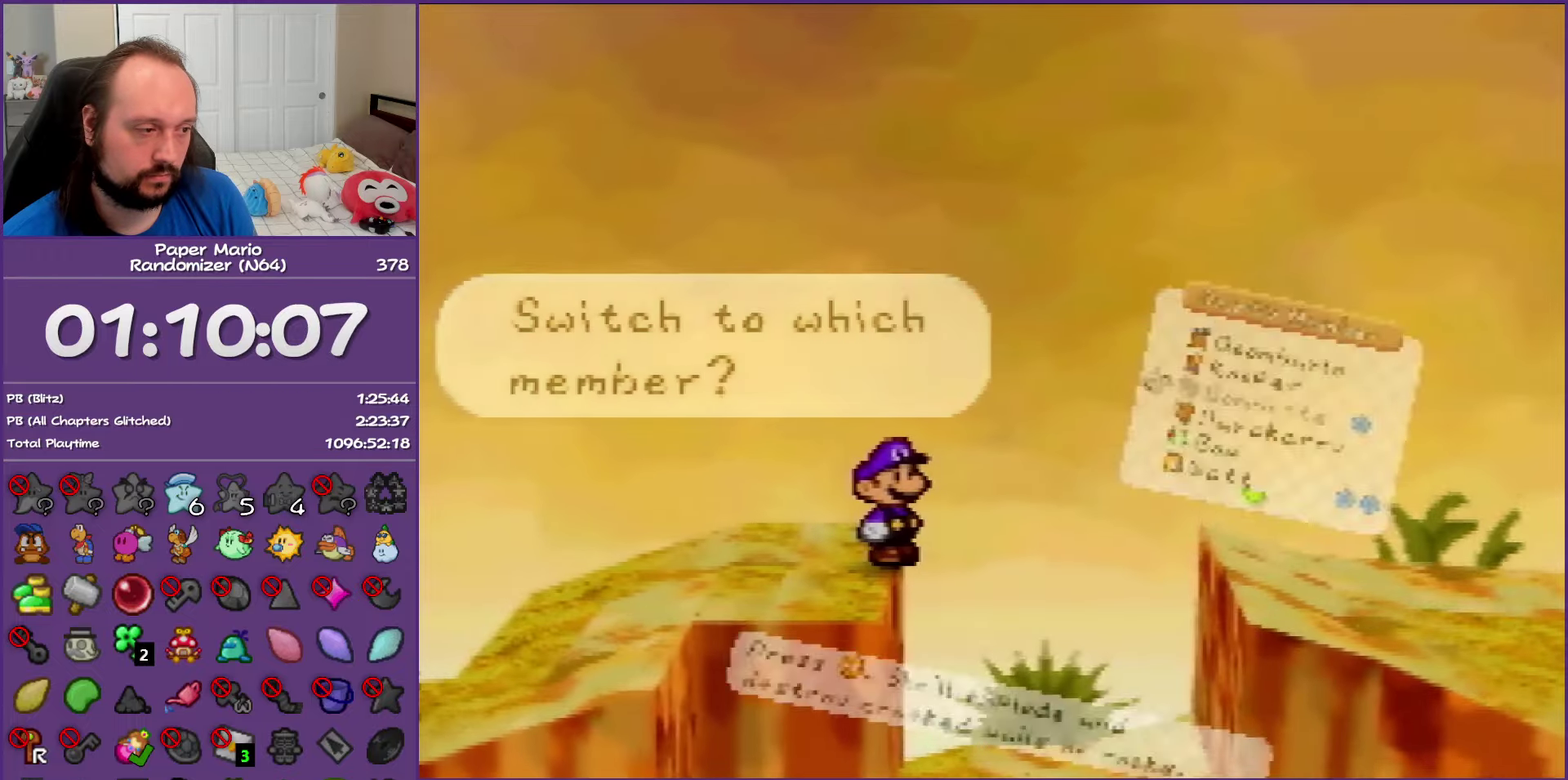
{"buttons": [], "left_stick": "center", "events": [[133, "left_stick", "down"], [200, "A", "down"], [317, "A", "up"], [333, "left_stick", "center"]]}
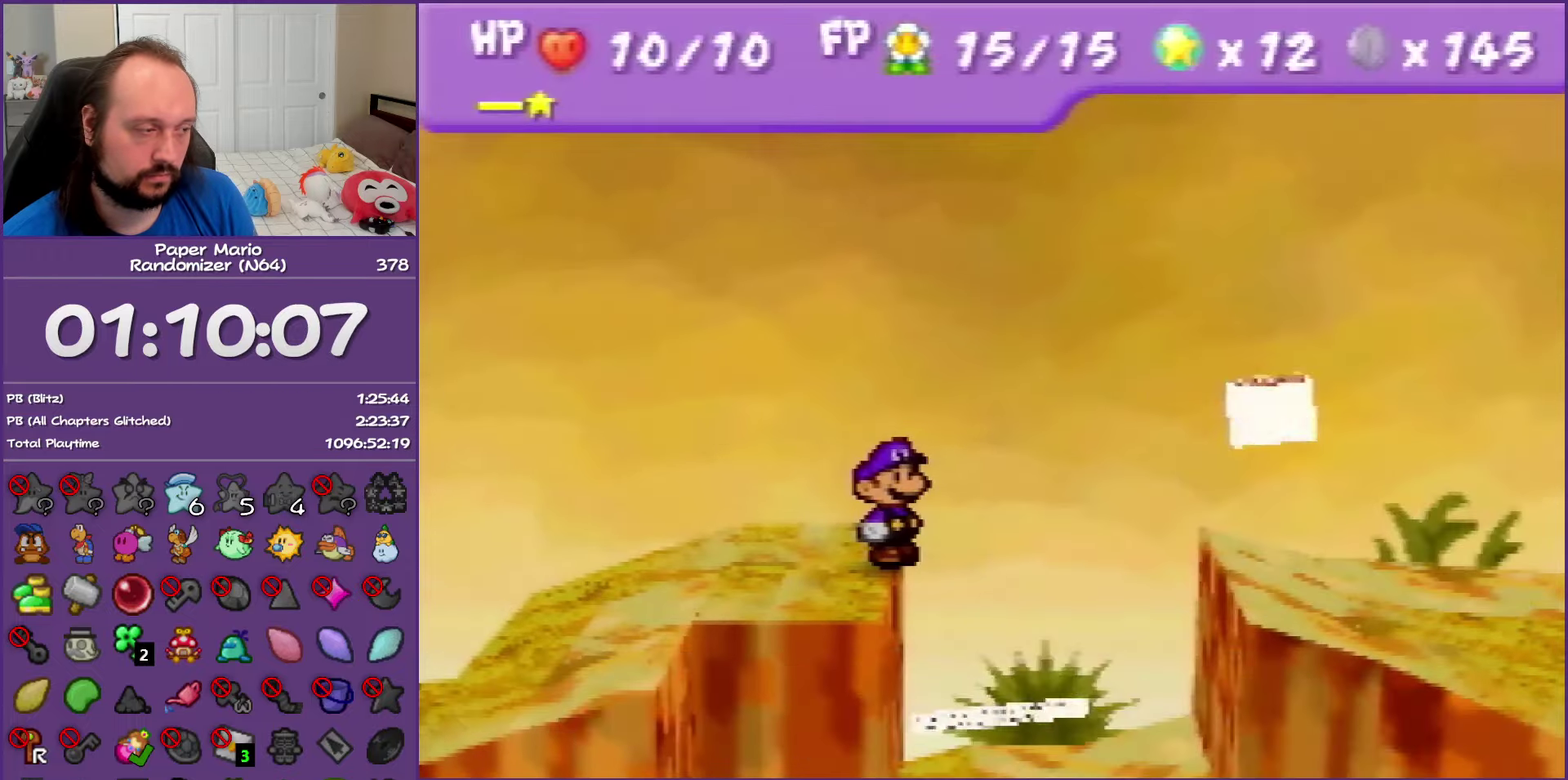
{"buttons": [], "left_stick": "center", "events": []}
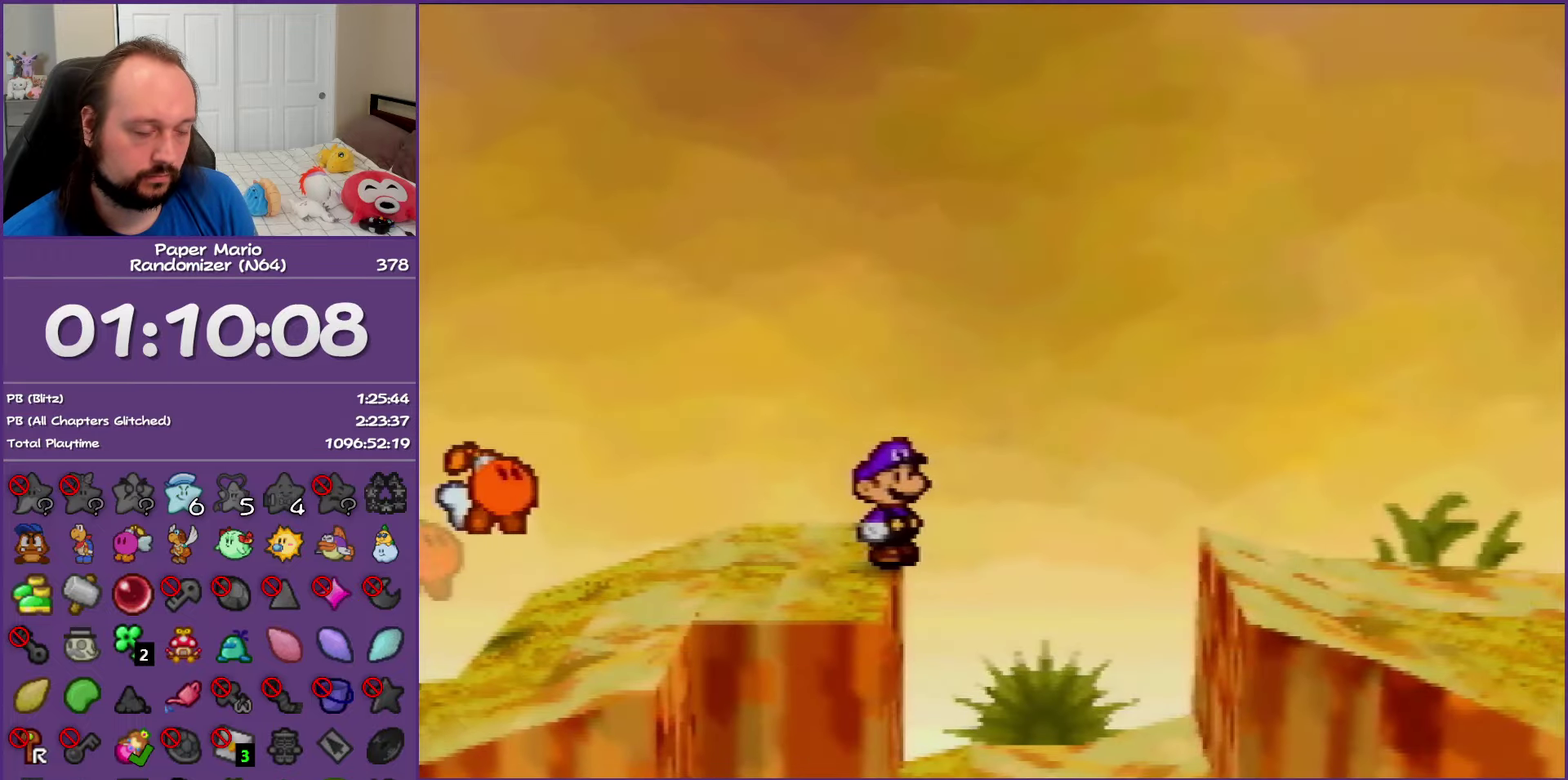
{"buttons": [], "left_stick": "center", "events": []}
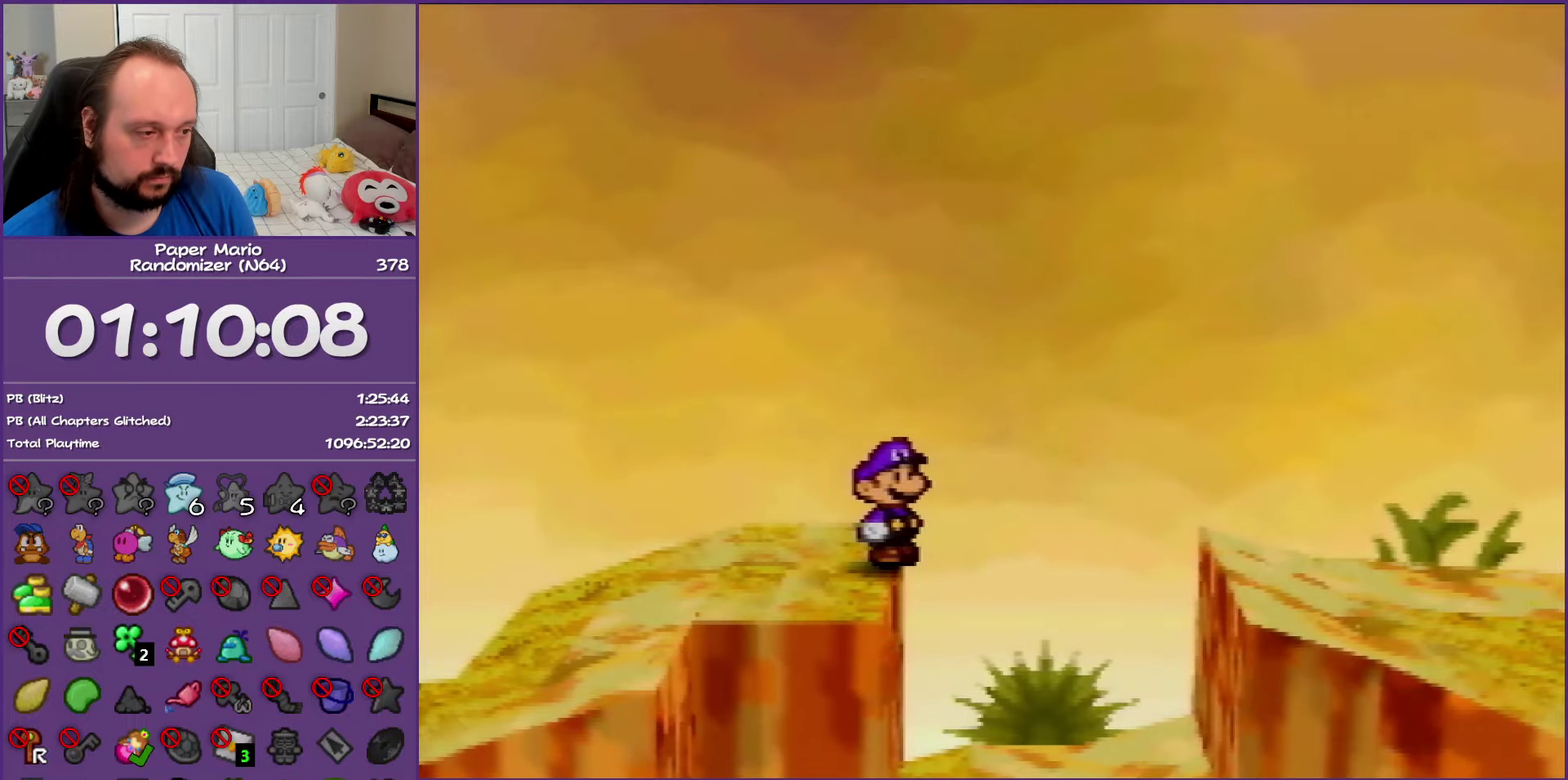
{"buttons": ["C_DOWN"], "left_stick": "center", "events": [[333, "C_DOWN", "down"]]}
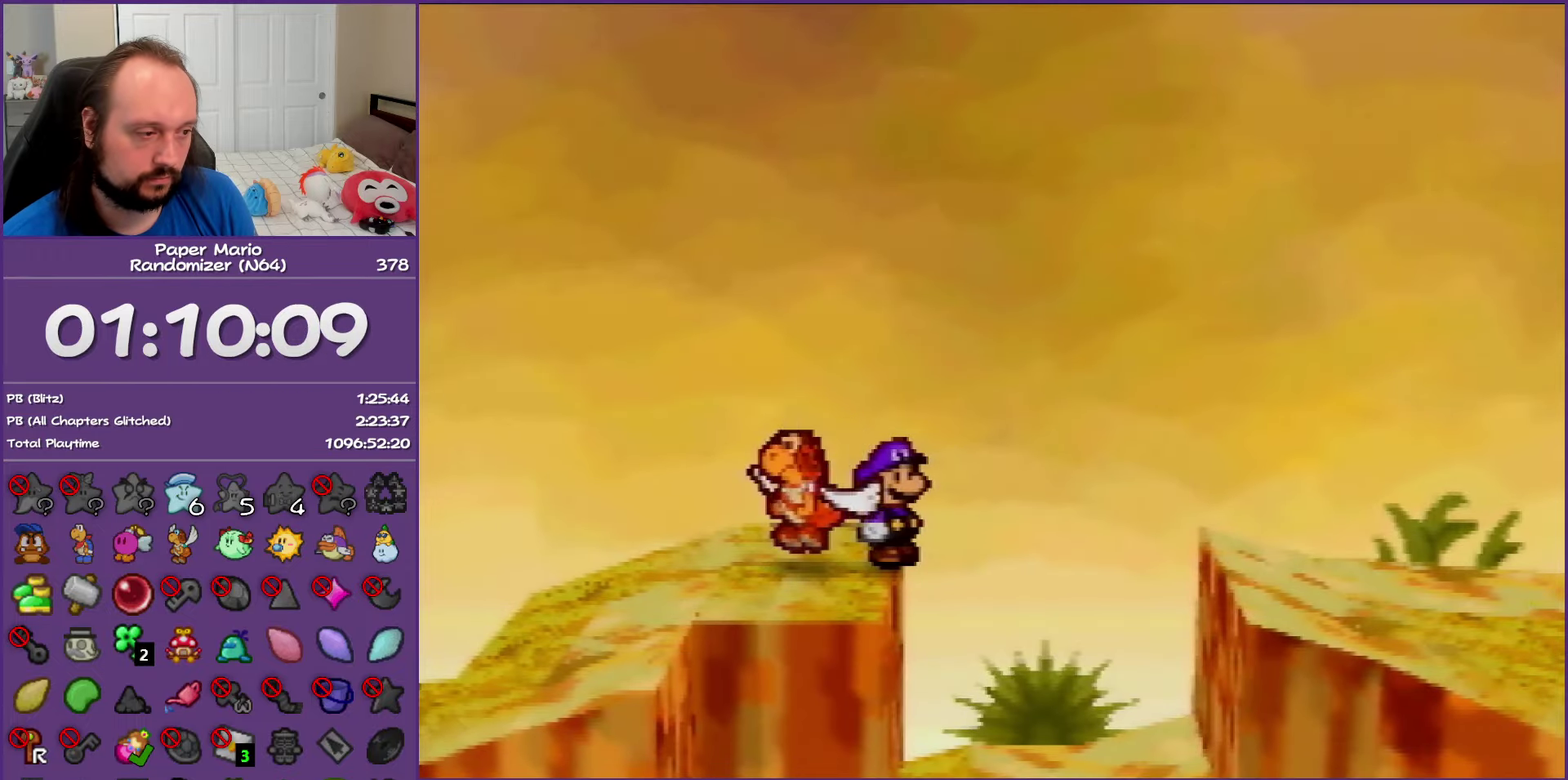
{"buttons": [], "left_stick": "center", "events": [[50, "C_DOWN", "up"]]}
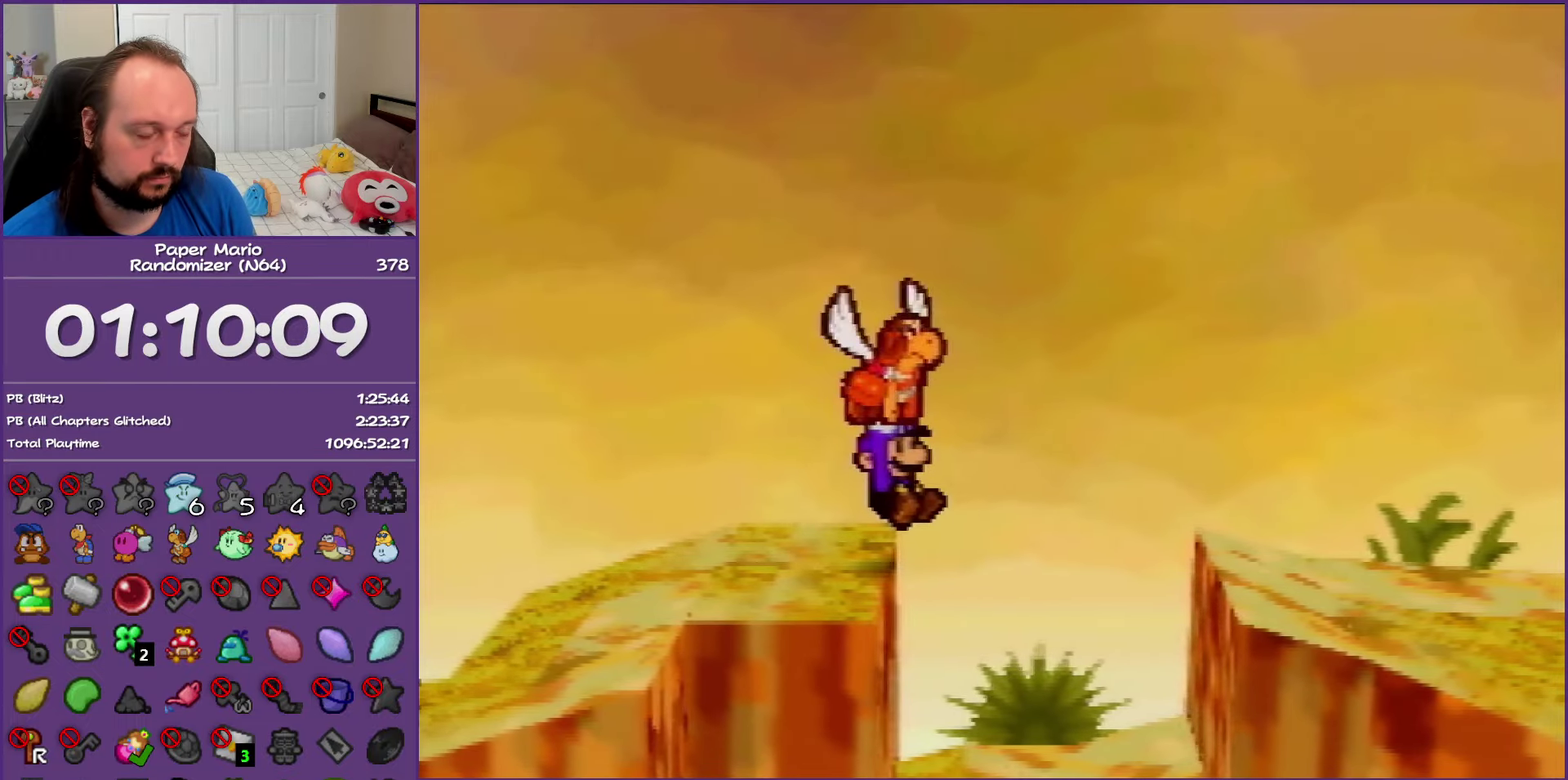
{"buttons": [], "left_stick": "center", "events": []}
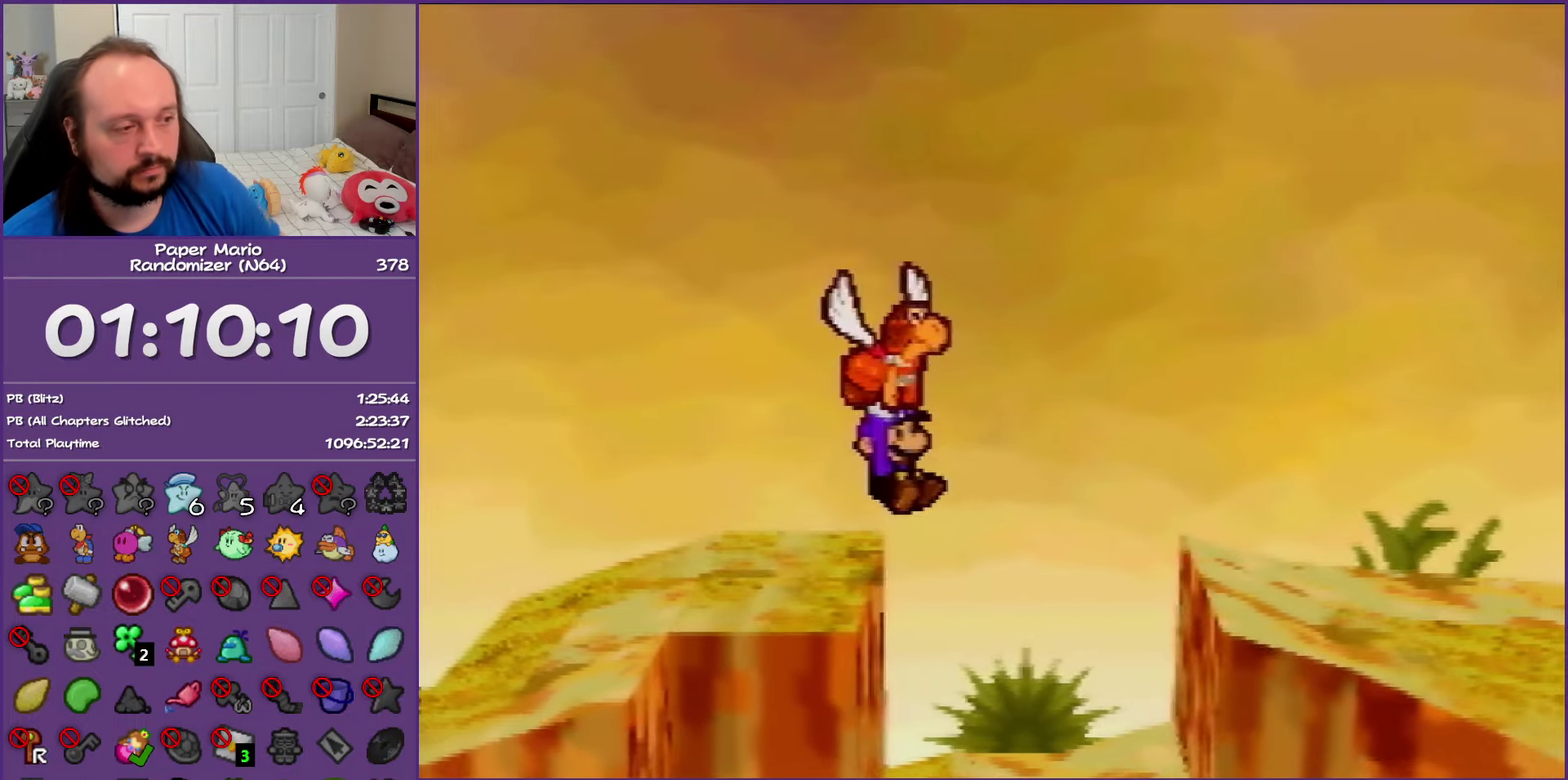
{"buttons": [], "left_stick": "center", "events": []}
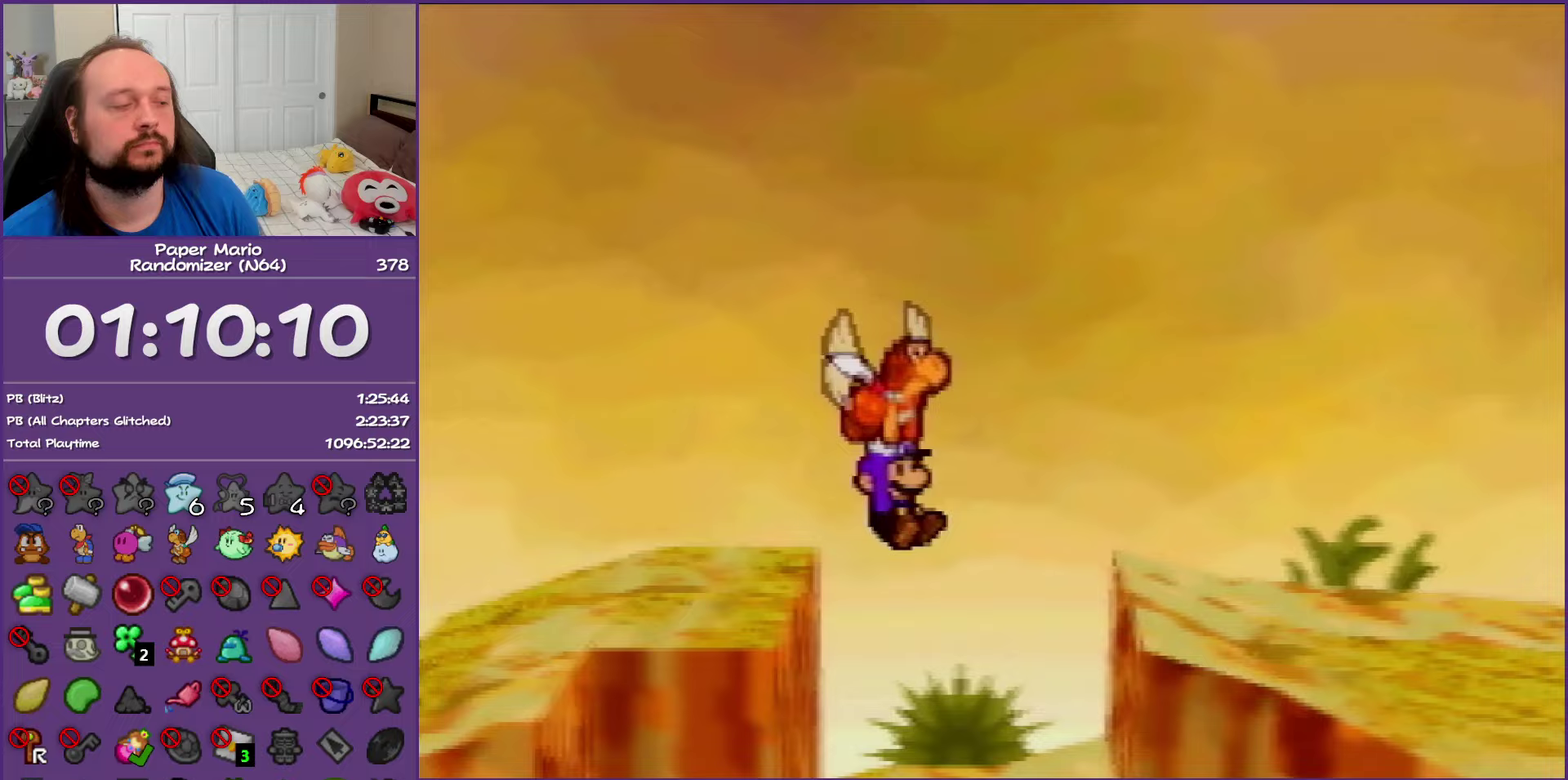
{"buttons": [], "left_stick": "center", "events": []}
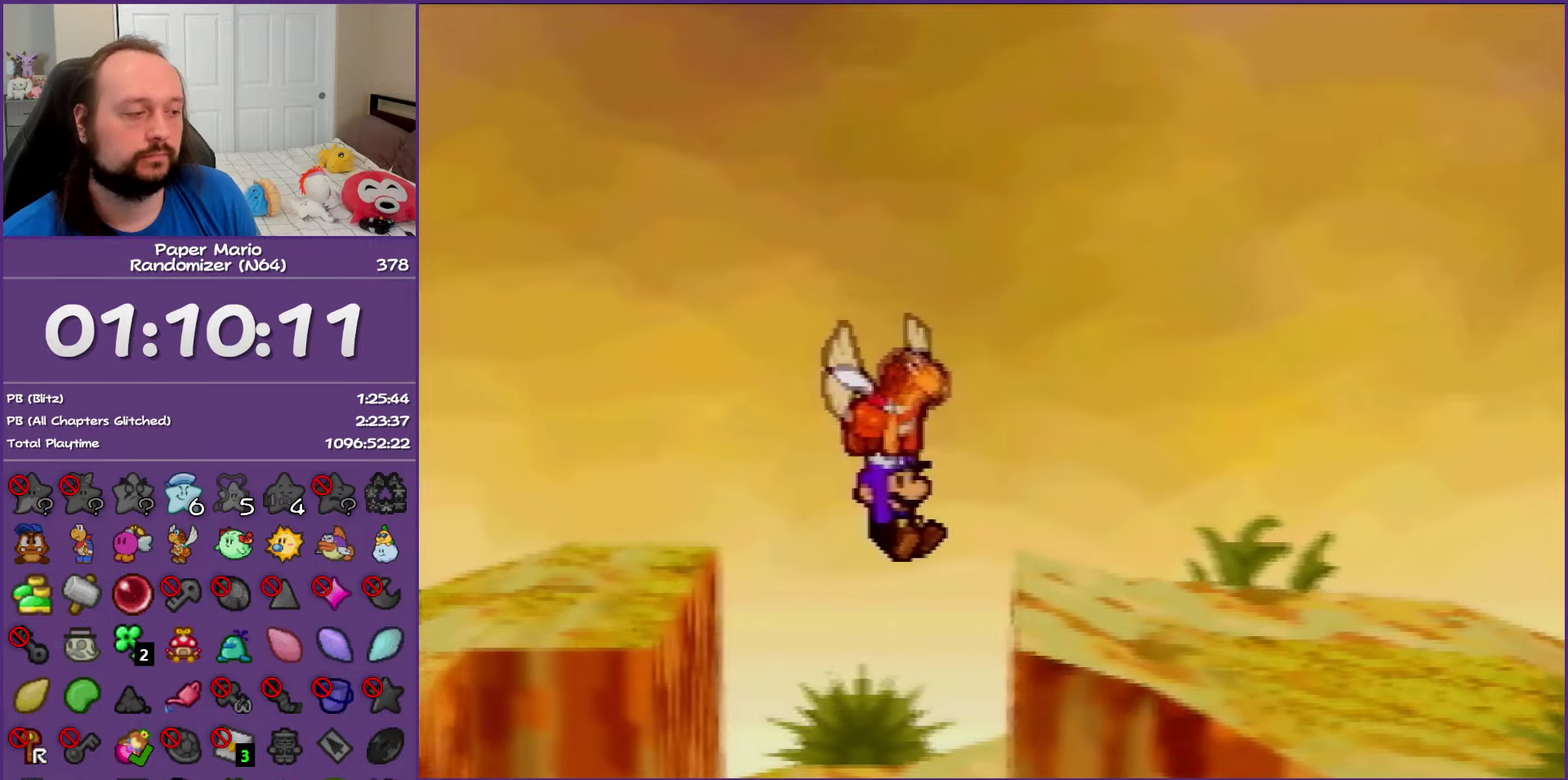
{"buttons": [], "left_stick": "center", "events": []}
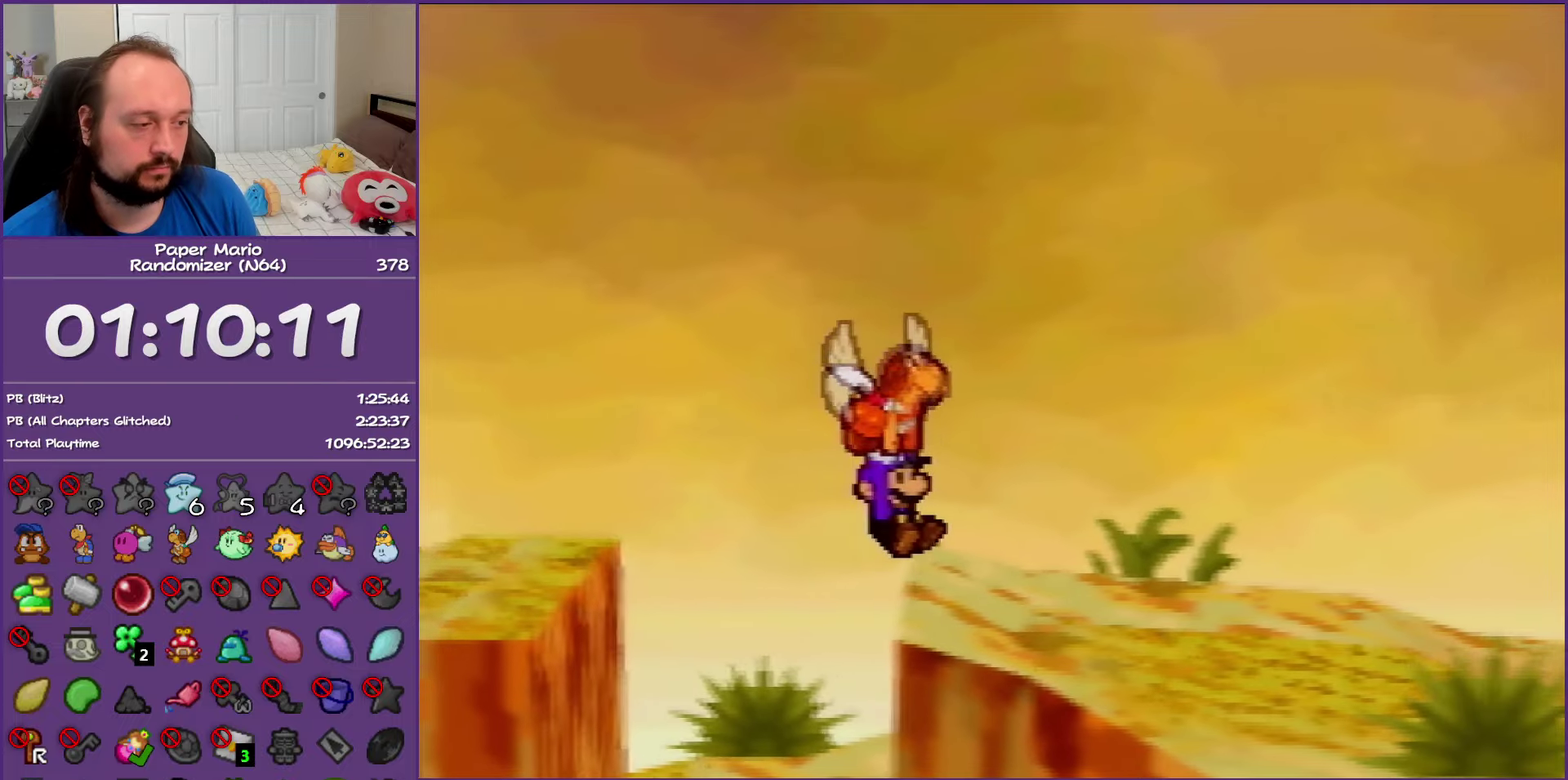
{"buttons": [], "left_stick": "up-right", "events": [[100, "left_stick", "up-right"], [183, "B", "down"], [317, "B", "up"]]}
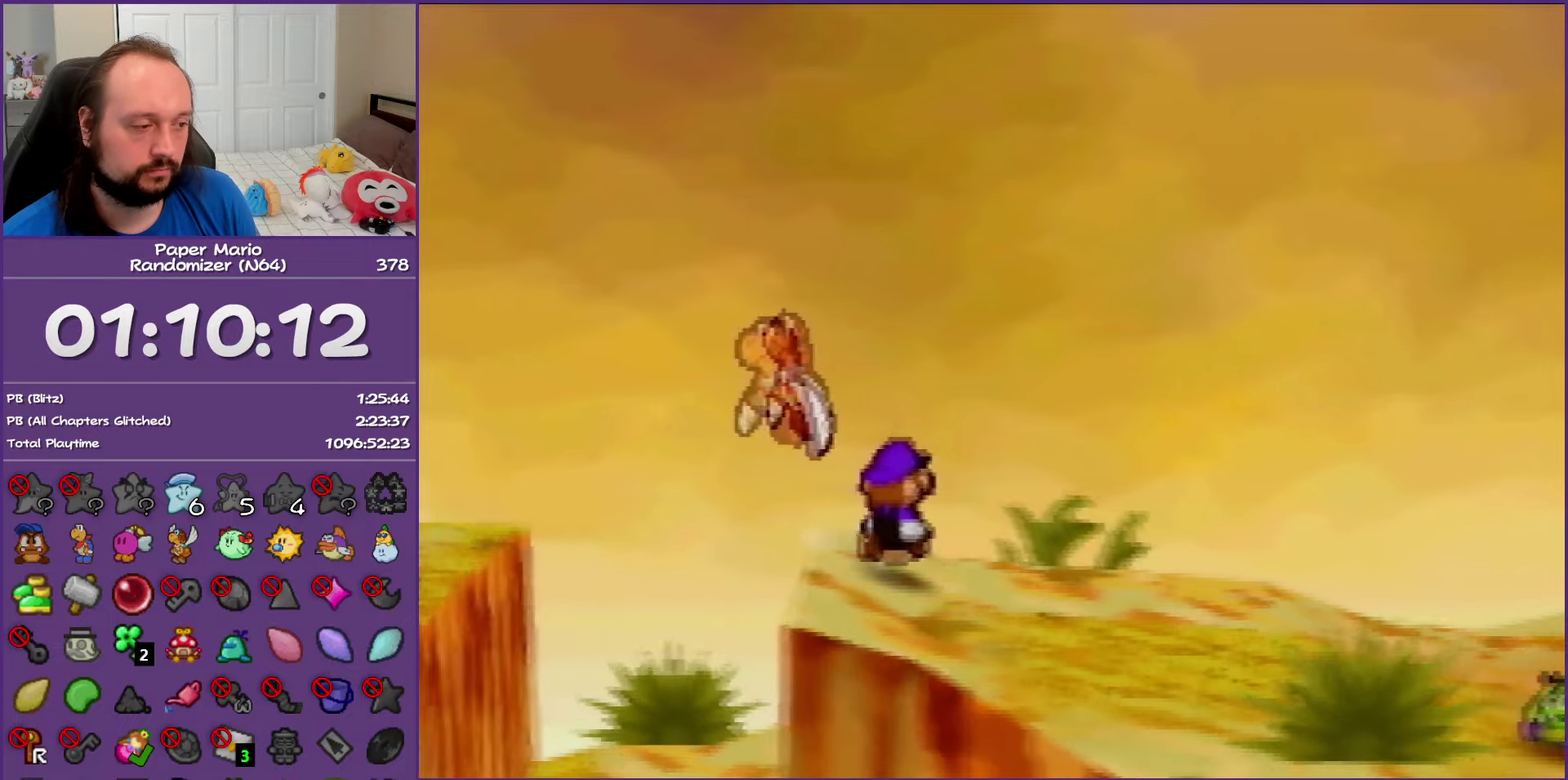
{"buttons": ["Z"], "left_stick": "right", "events": [[67, "left_stick", "right"], [133, "Z", "down"]]}
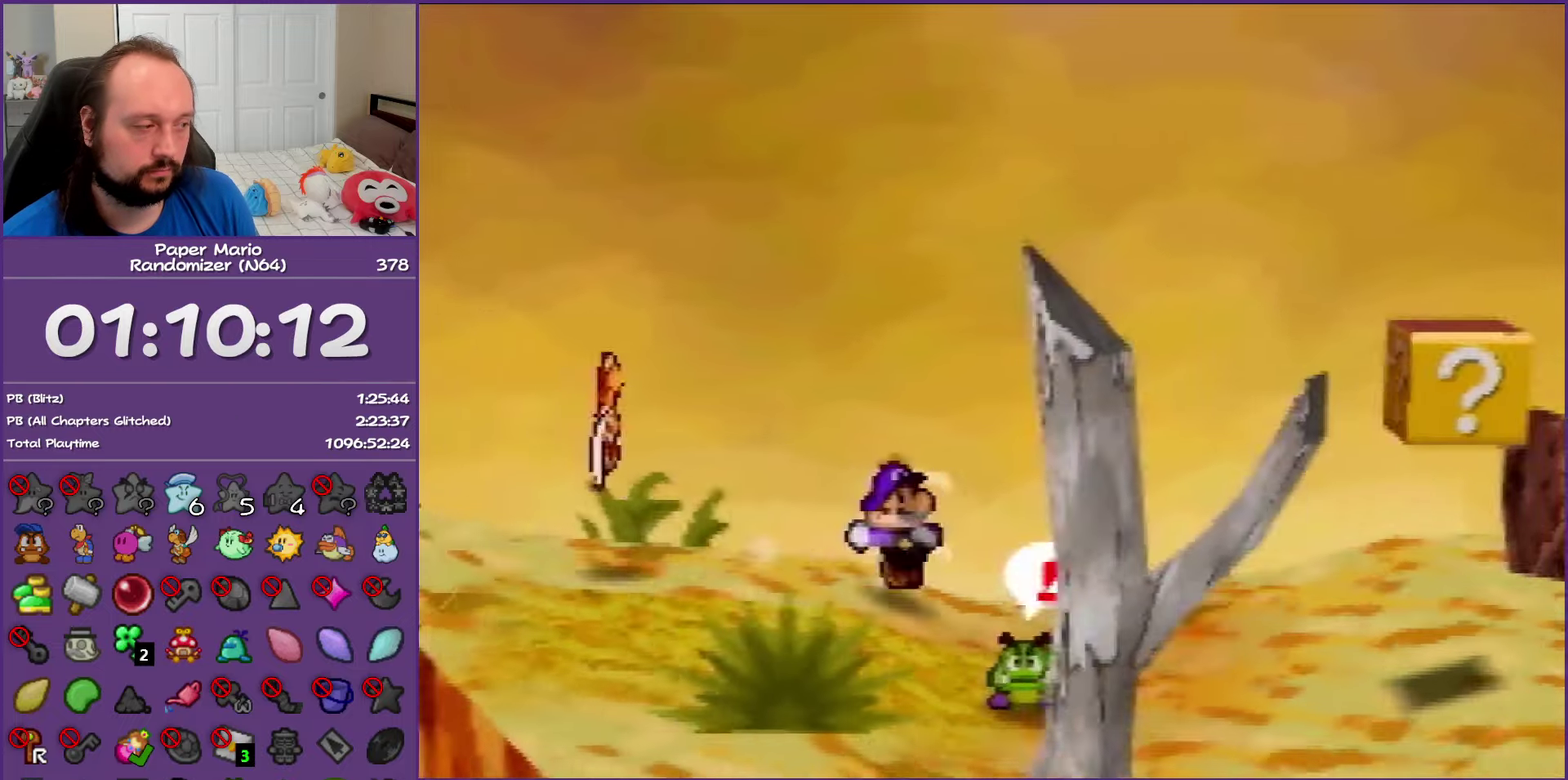
{"buttons": [], "left_stick": "down-right", "events": [[200, "Z", "up"], [267, "A", "down"], [333, "A", "up"], [333, "left_stick", "down-right"]]}
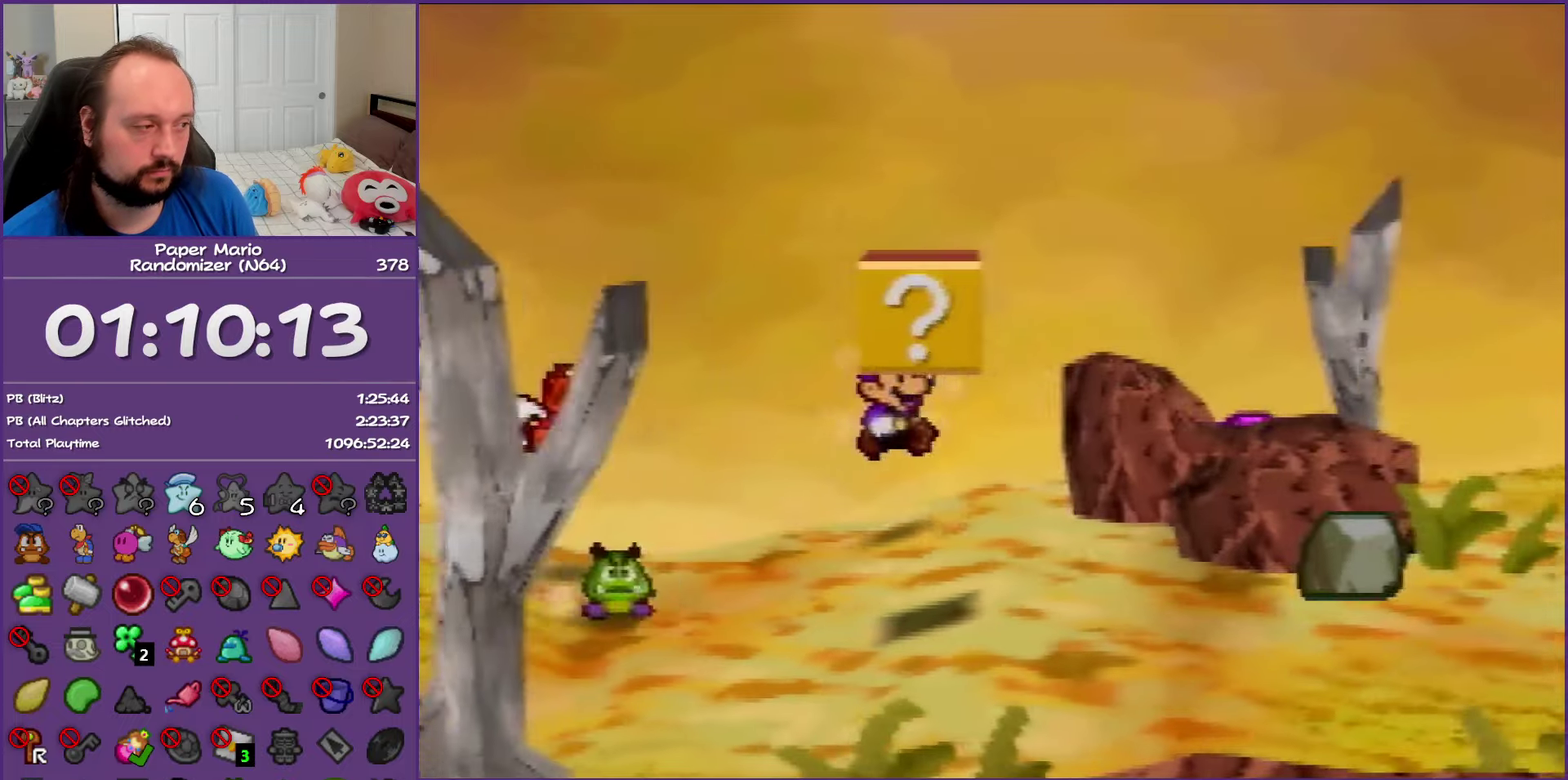
{"buttons": [], "left_stick": "down", "events": [[33, "left_stick", "down"]]}
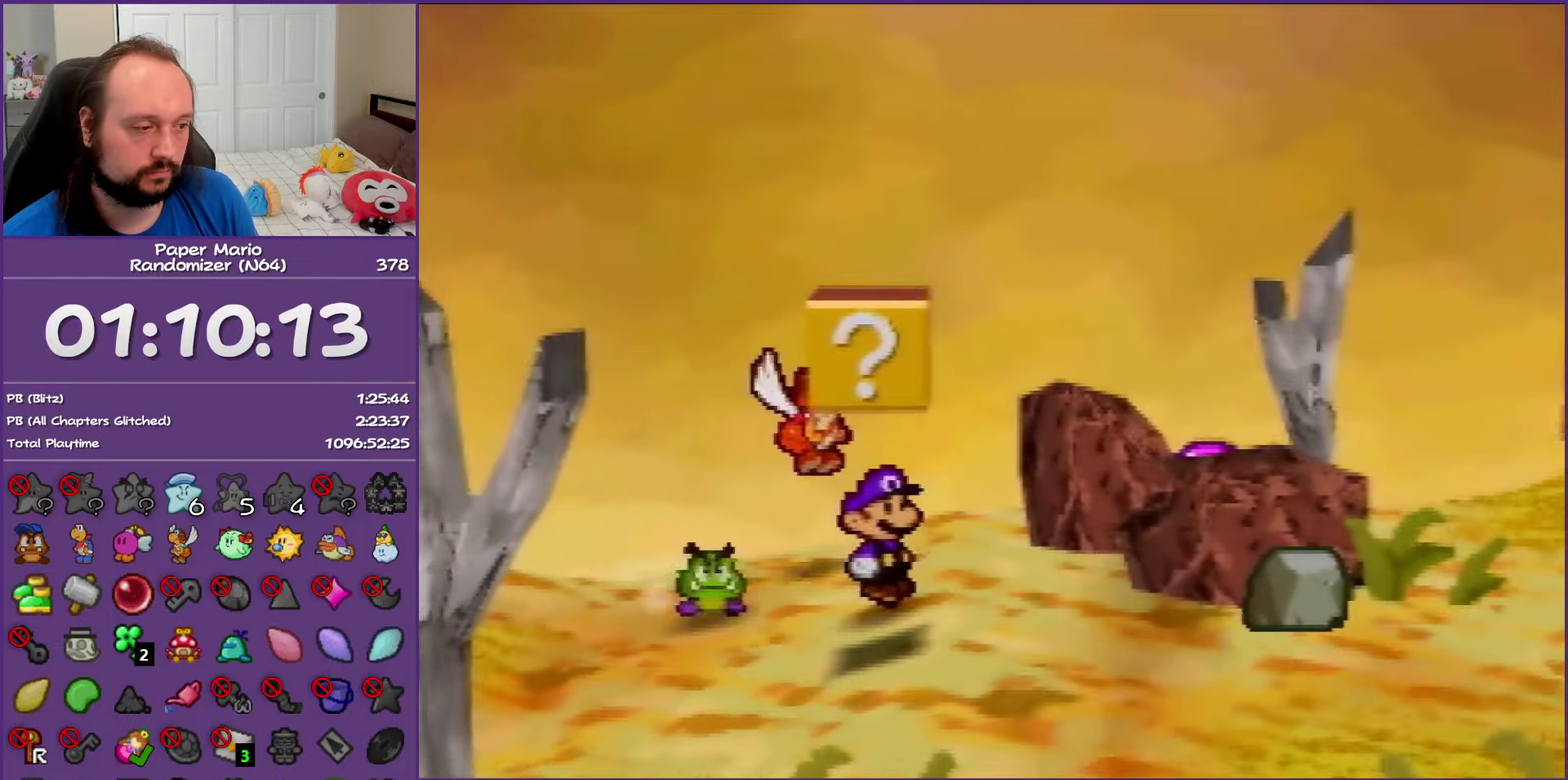
{"buttons": [], "left_stick": "down", "events": [[117, "A", "down"], [350, "A", "up"]]}
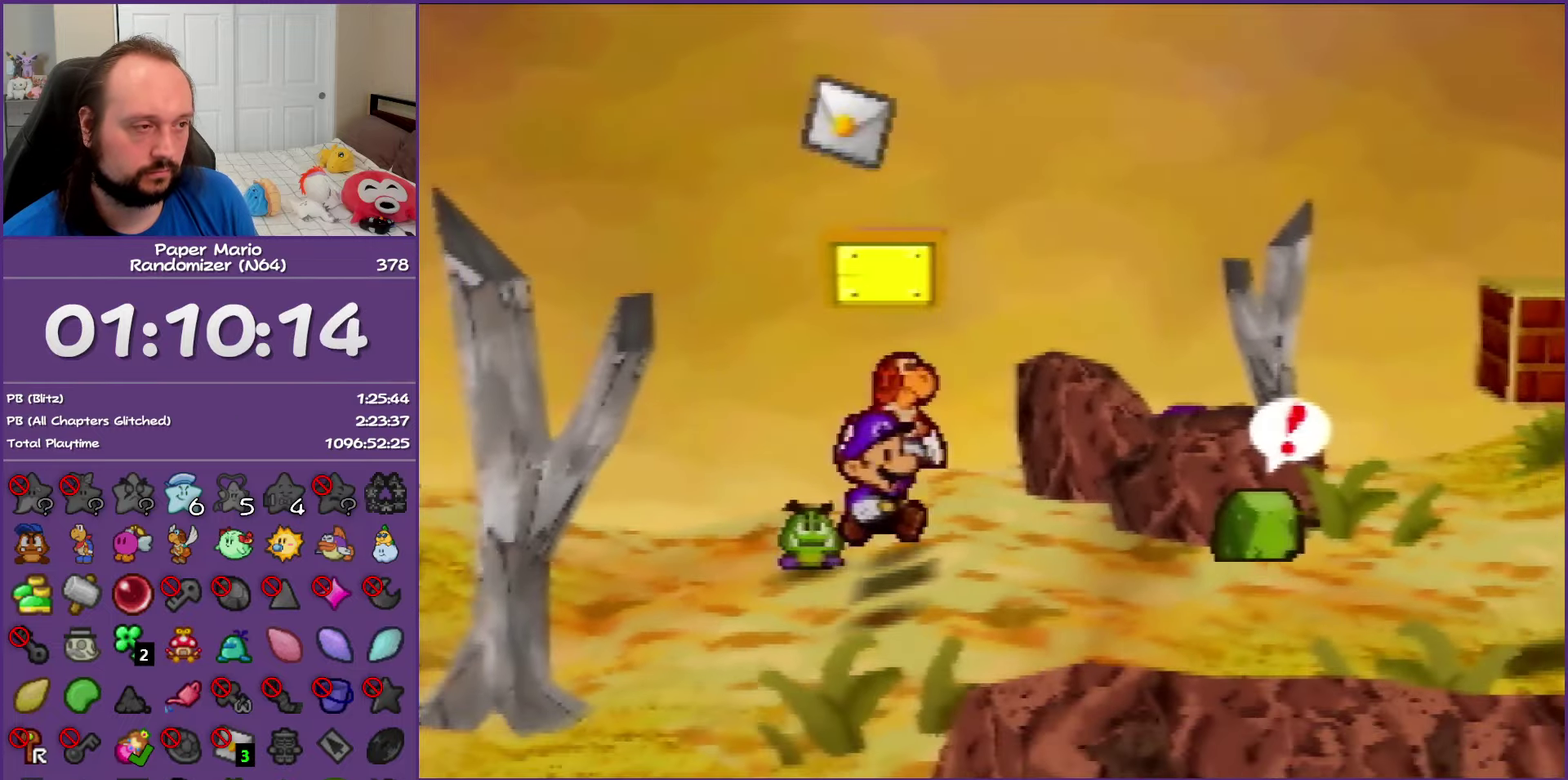
{"buttons": ["Z"], "left_stick": "right", "events": [[283, "left_stick", "down-right"], [333, "left_stick", "right"], [367, "Z", "down"]]}
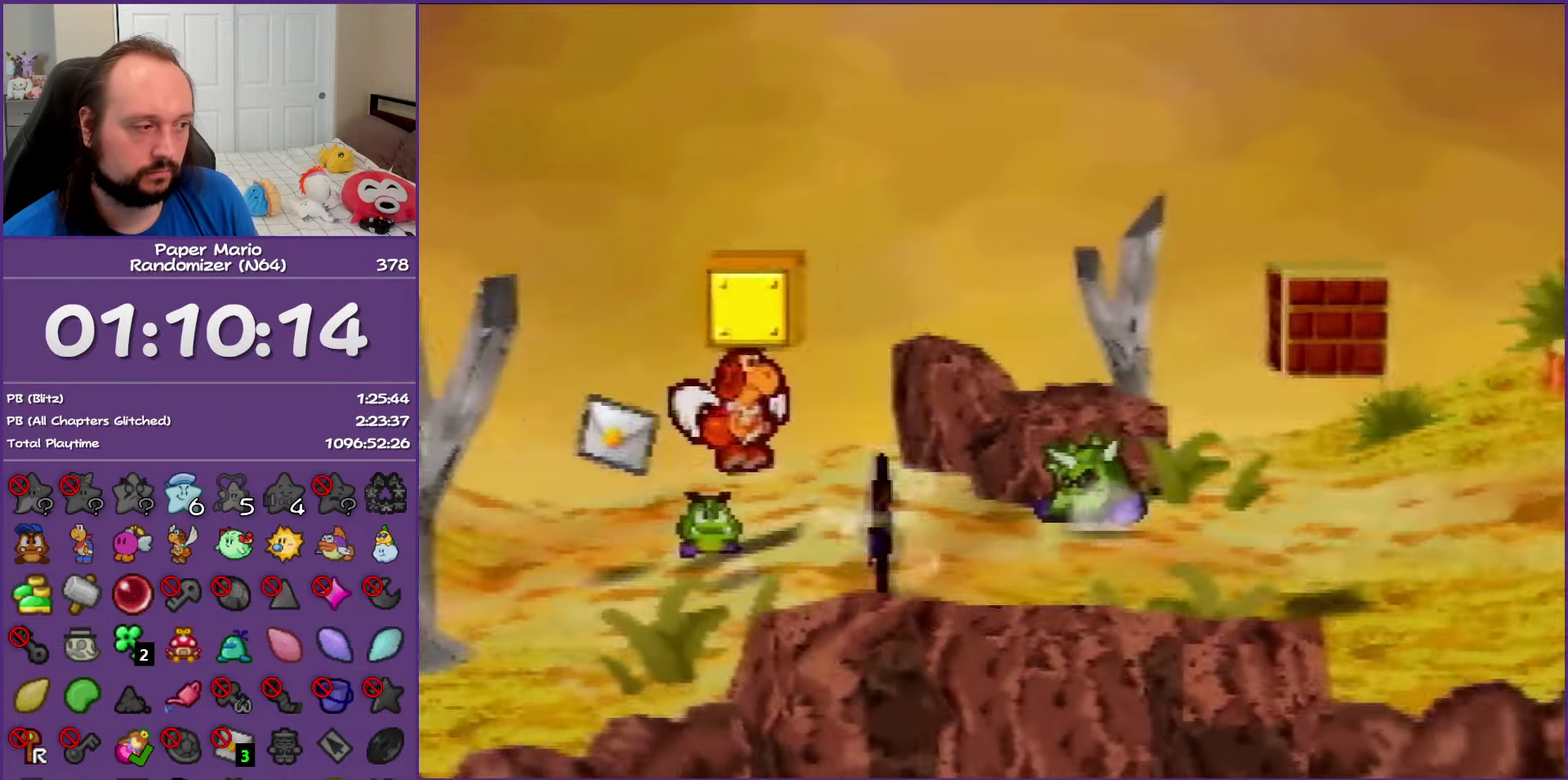
{"buttons": [], "left_stick": "up", "events": [[300, "left_stick", "up-right"], [333, "A", "down"], [383, "Z", "up"], [433, "A", "up"], [433, "left_stick", "up"]]}
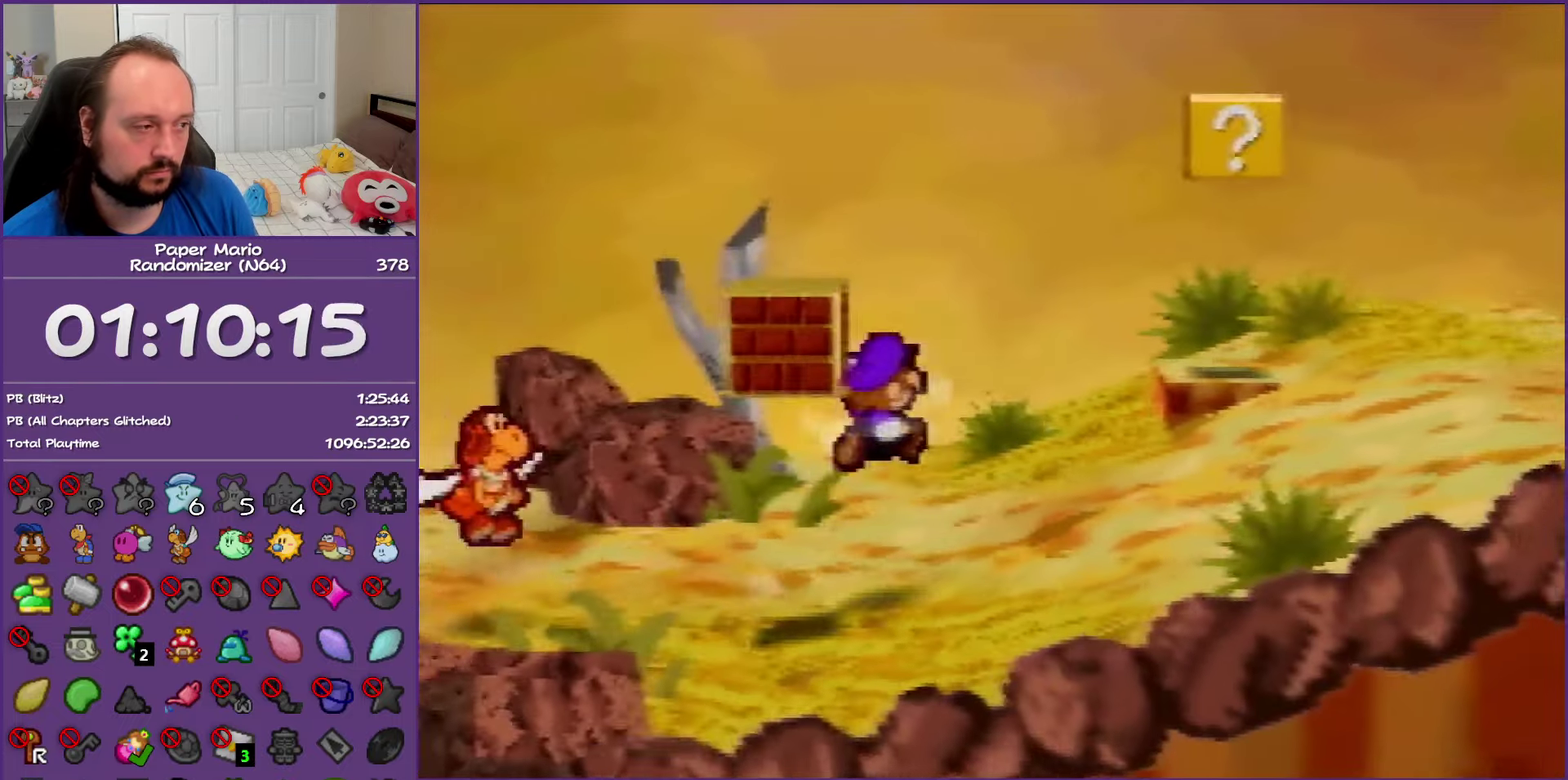
{"buttons": ["Z"], "left_stick": "up", "events": [[300, "Z", "down"]]}
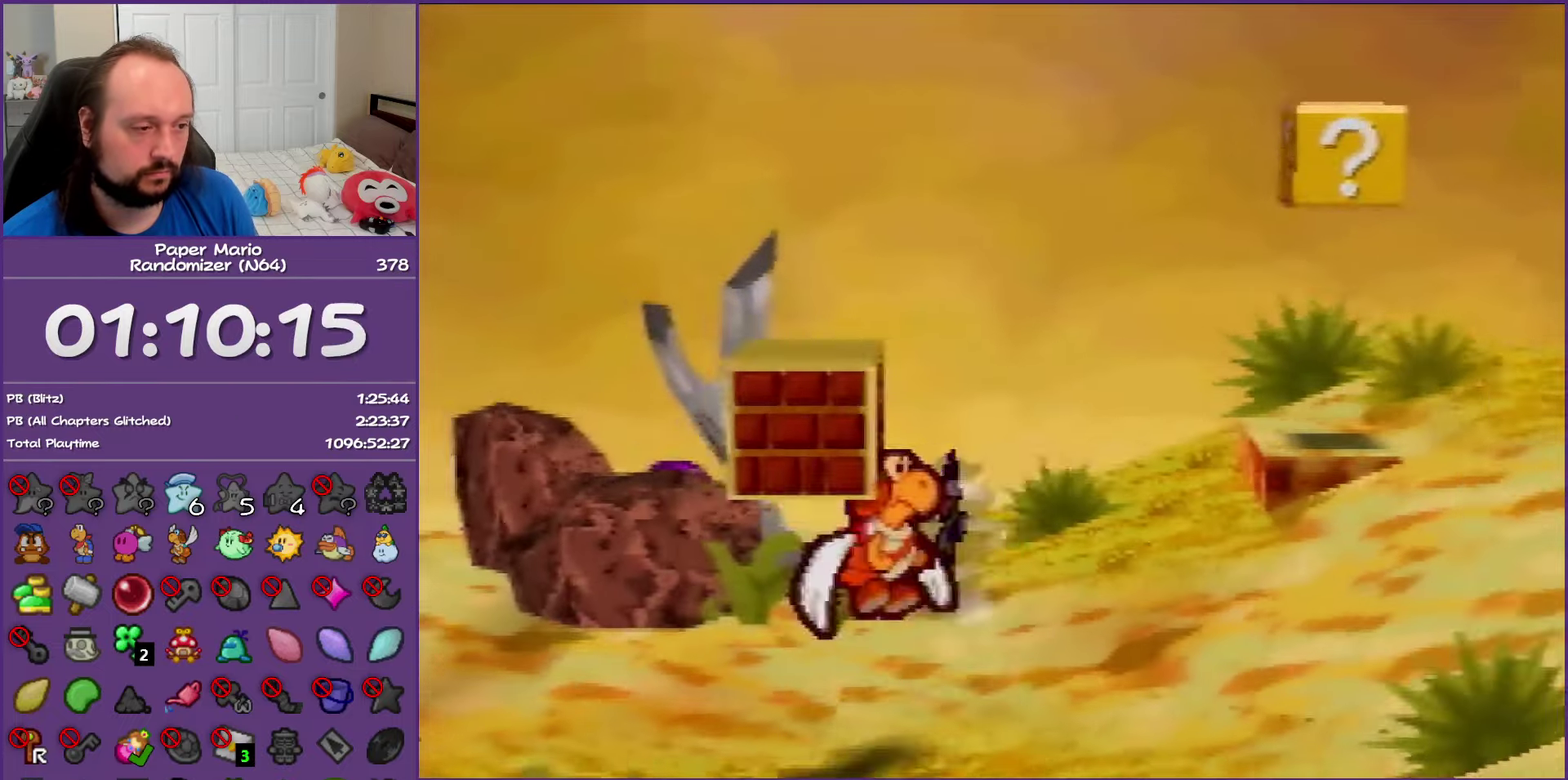
{"buttons": ["B"], "left_stick": "left", "events": [[167, "Z", "up"], [183, "left_stick", "up-left"], [417, "B", "down"], [417, "left_stick", "left"]]}
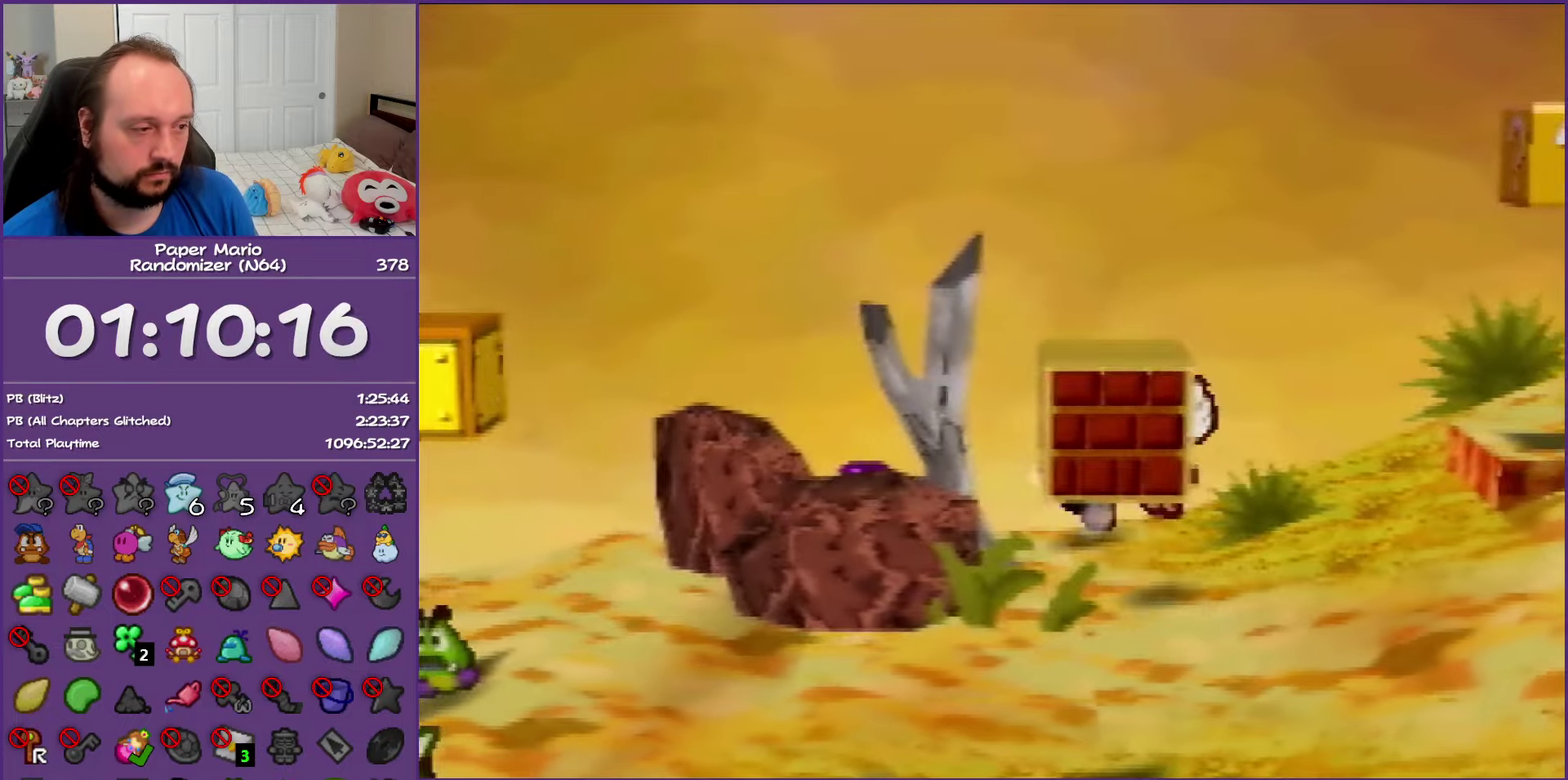
{"buttons": ["B"], "left_stick": "left", "events": [[117, "B", "up"], [467, "B", "down"]]}
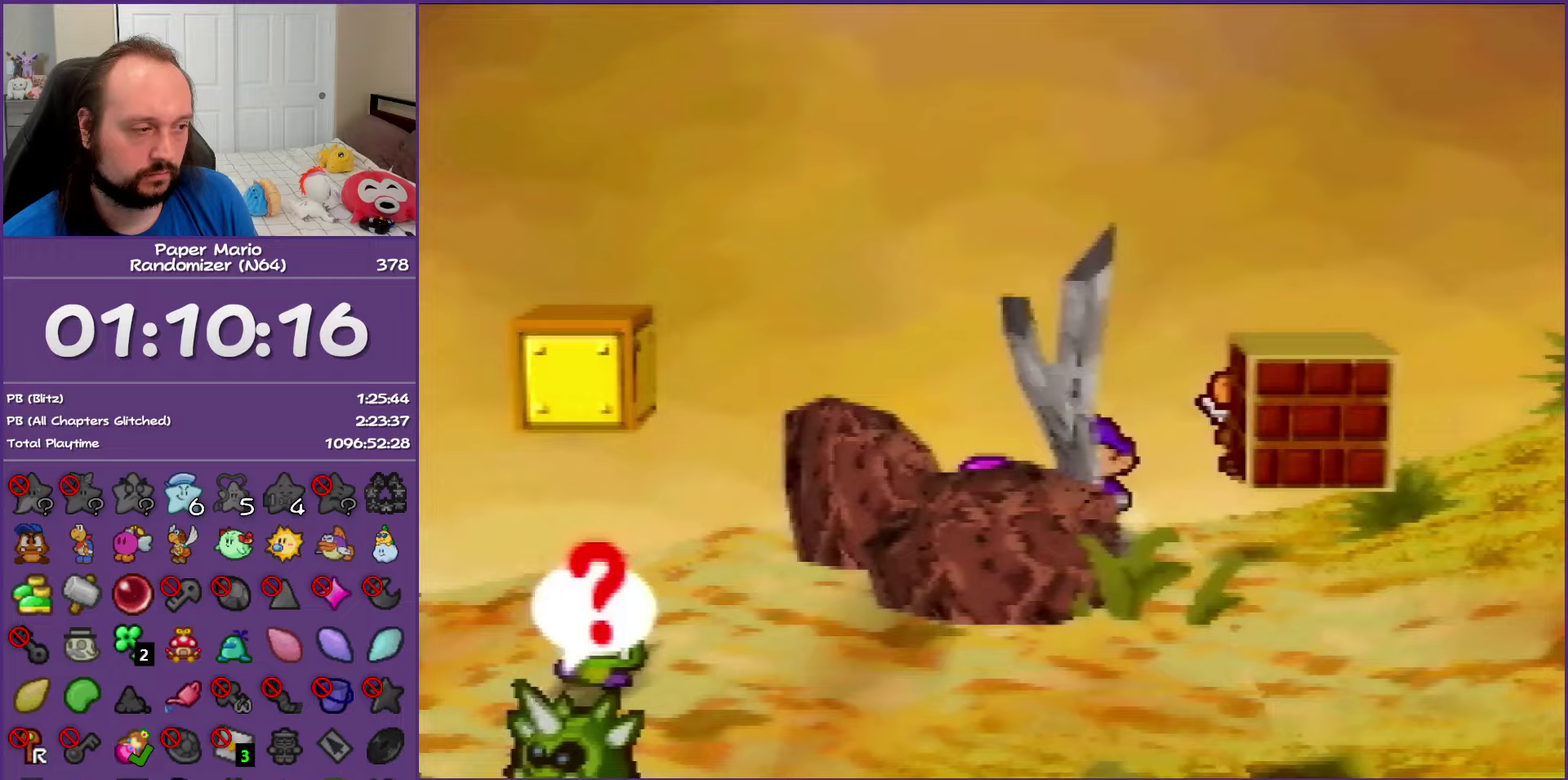
{"buttons": [], "left_stick": "up-right", "events": [[183, "B", "up"], [267, "left_stick", "down-left"], [367, "left_stick", "down"], [417, "left_stick", "down-right"], [500, "left_stick", "up-right"]]}
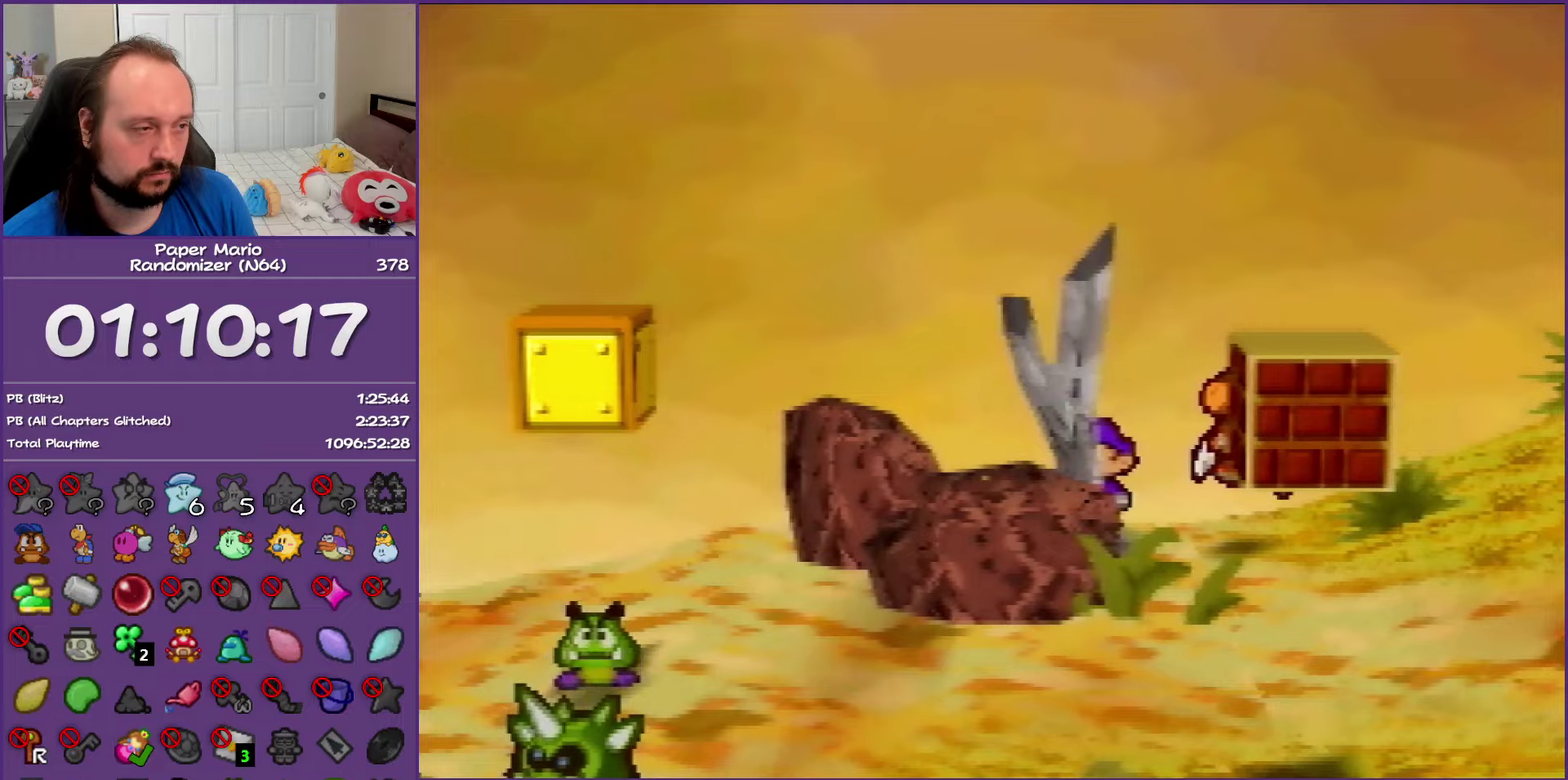
{"buttons": [], "left_stick": "right", "events": [[50, "left_stick", "up"], [100, "left_stick", "up-left"], [183, "A", "down"], [183, "B", "down"], [300, "left_stick", "right"], [333, "B", "up"], [350, "A", "up"]]}
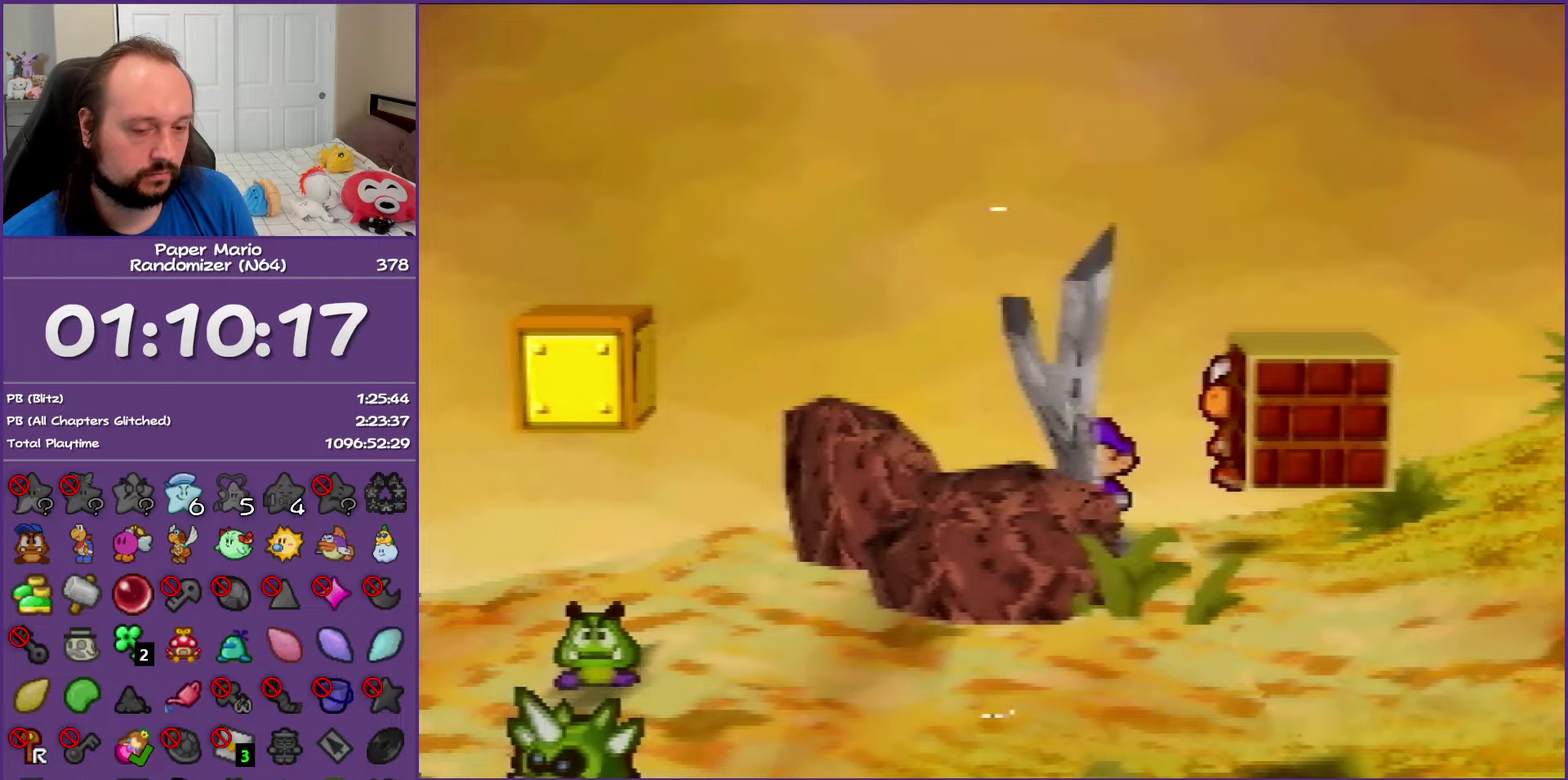
{"buttons": ["Z"], "left_stick": "right", "events": [[267, "Z", "down"]]}